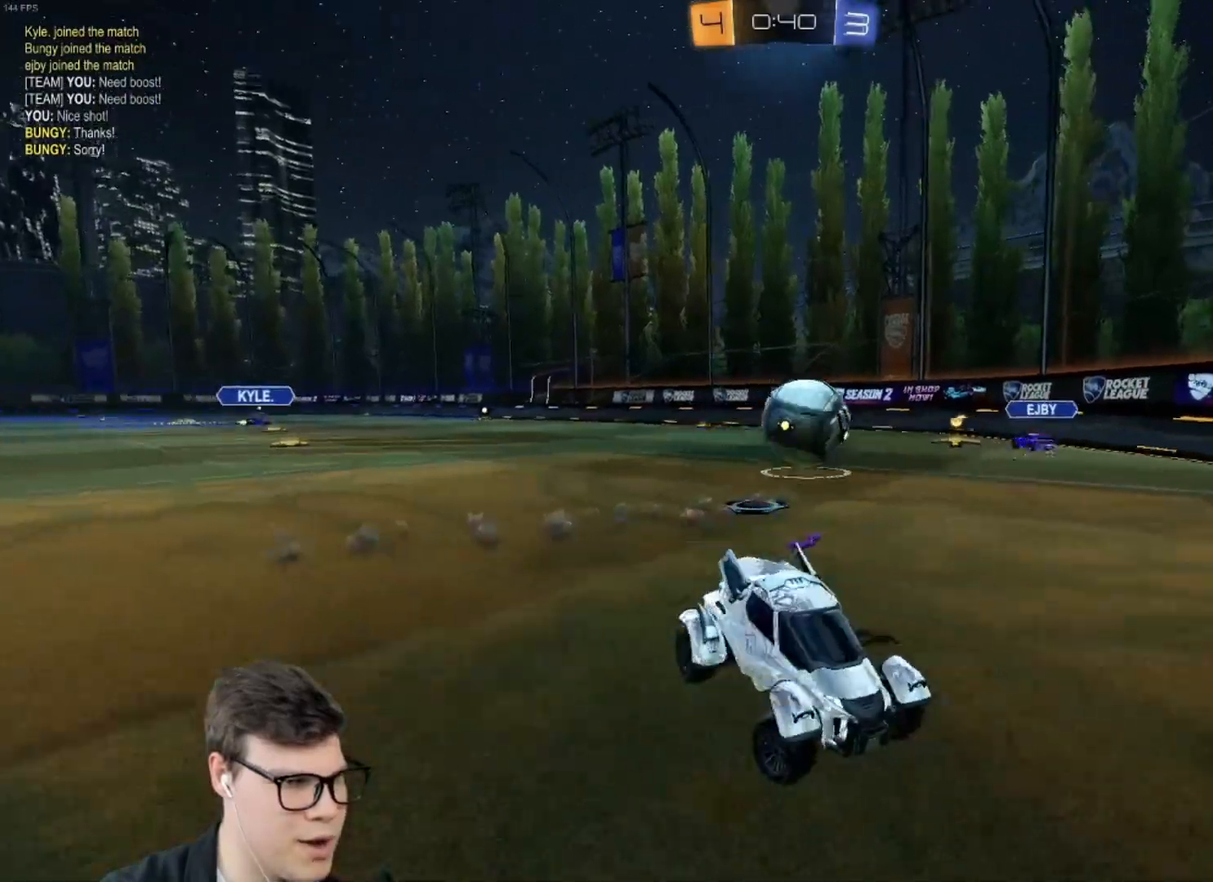
Gameplay with keyboard and mouse; each line is a JSON object with the keys and mouse buttons held at the frame after it. "events" lists presses ("down") and releases ("up") of "a", "d", "e", "q", "r", "s", "shift", "space", "w", "mouse_left", "mouse_wheel" and "mouse_right" between this image and that frame as [ms after this image, input, new state], when the widget could be followed in between. "mouse_left", "mouse_wheel", "mouse_right" = the "left", "wheel", "right" buttons of the "mouse" list. No other keys are recorded. "wheel" means that the mouse wheel is clicked or scrolled. Mouse movement is not recorded.
{"keys": ["a", "w"], "mouse": [], "events": [[67, "shift", "up"], [201, "shift", "down"], [334, "shift", "up"]]}
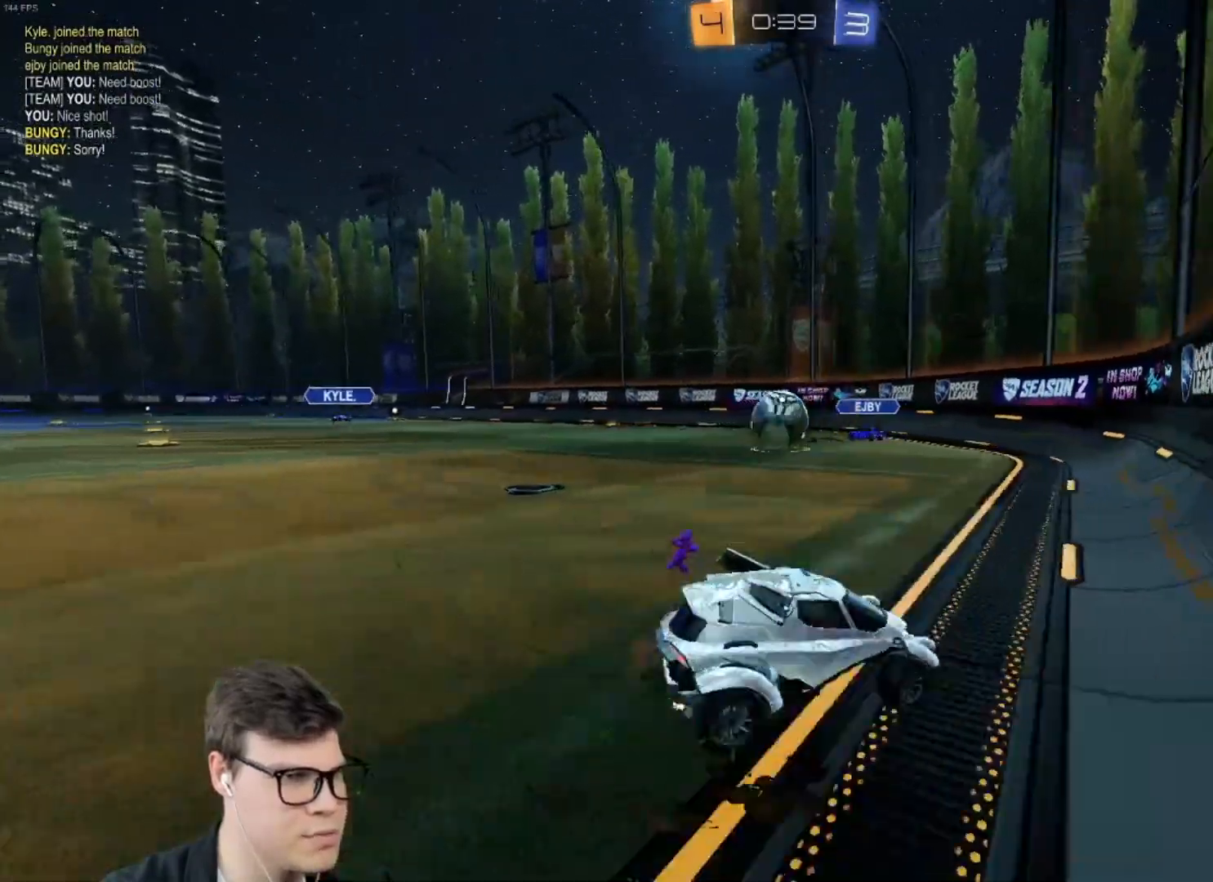
{"keys": ["w"], "mouse": [], "events": [[367, "a", "up"]]}
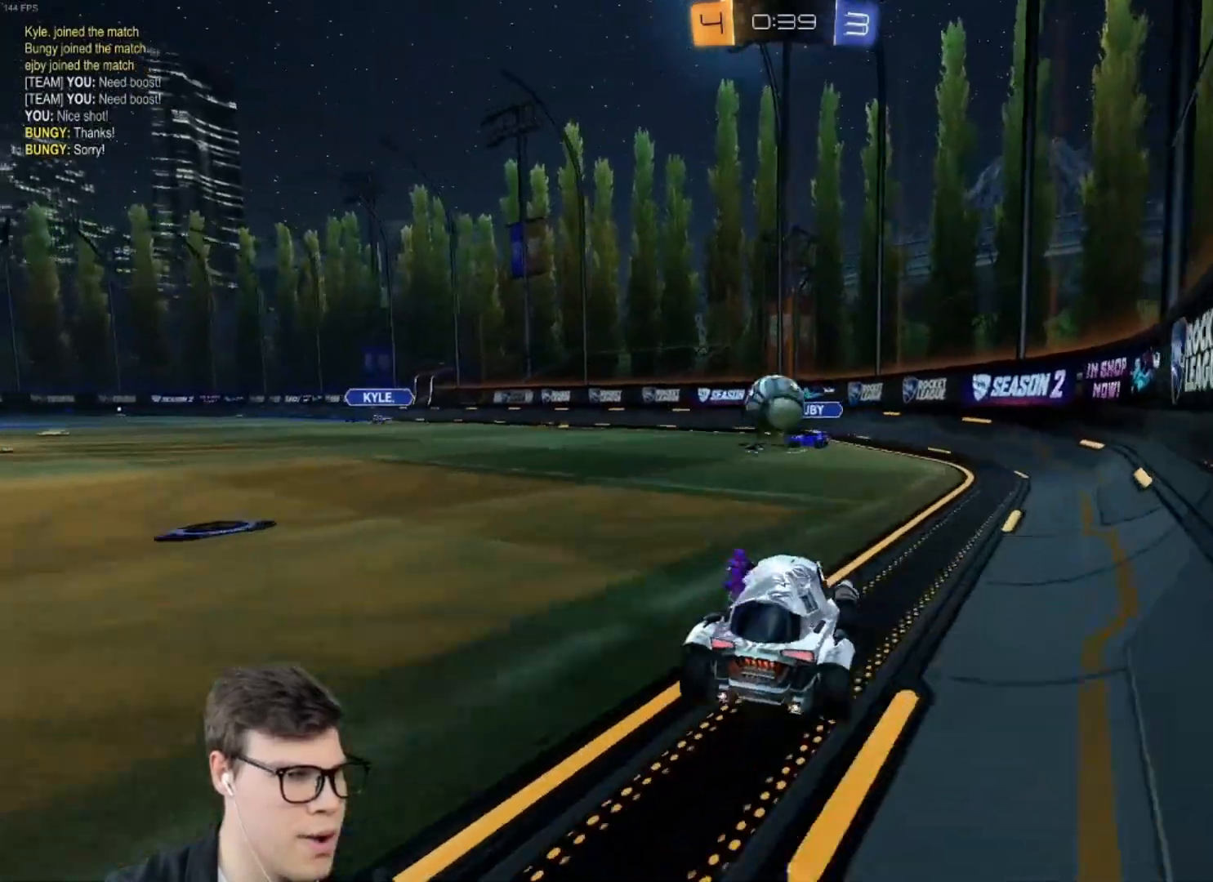
{"keys": ["a"], "mouse": [], "events": [[100, "a", "down"], [233, "s", "down"], [233, "w", "up"], [500, "s", "up"]]}
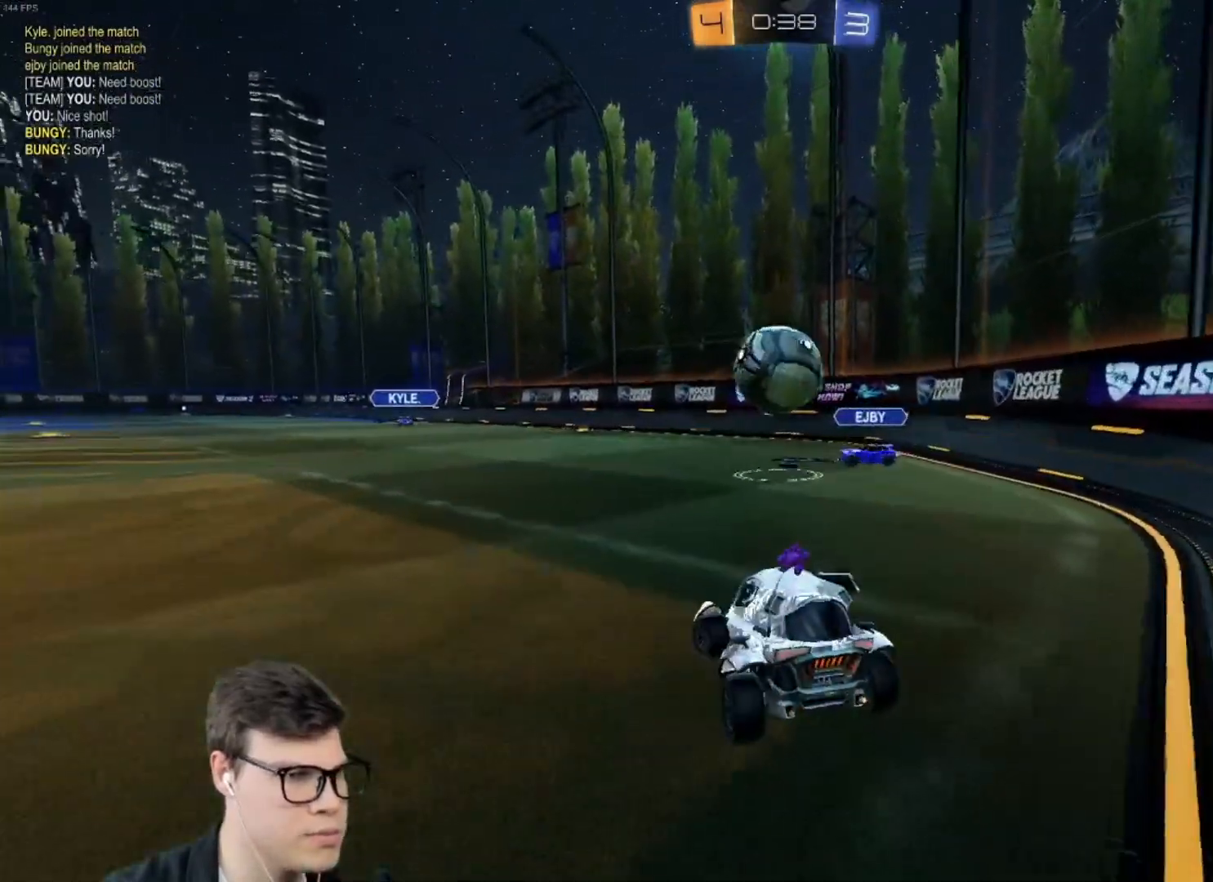
{"keys": ["a"], "mouse": [], "events": [[67, "w", "down"], [300, "w", "up"]]}
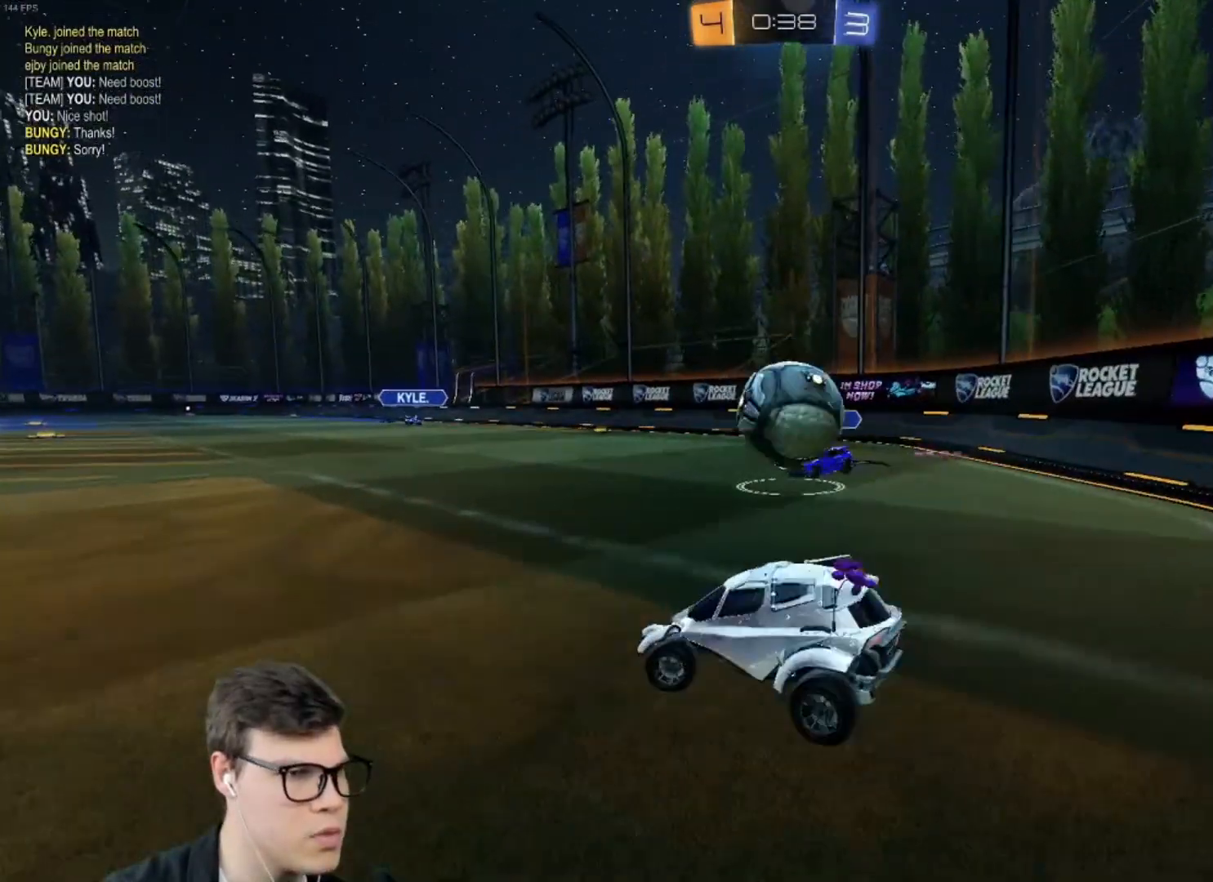
{"keys": ["d"], "mouse": ["right"], "events": [[133, "a", "up"], [266, "d", "down"], [467, "w", "down"], [500, "mouse_right", "down"], [500, "w", "up"]]}
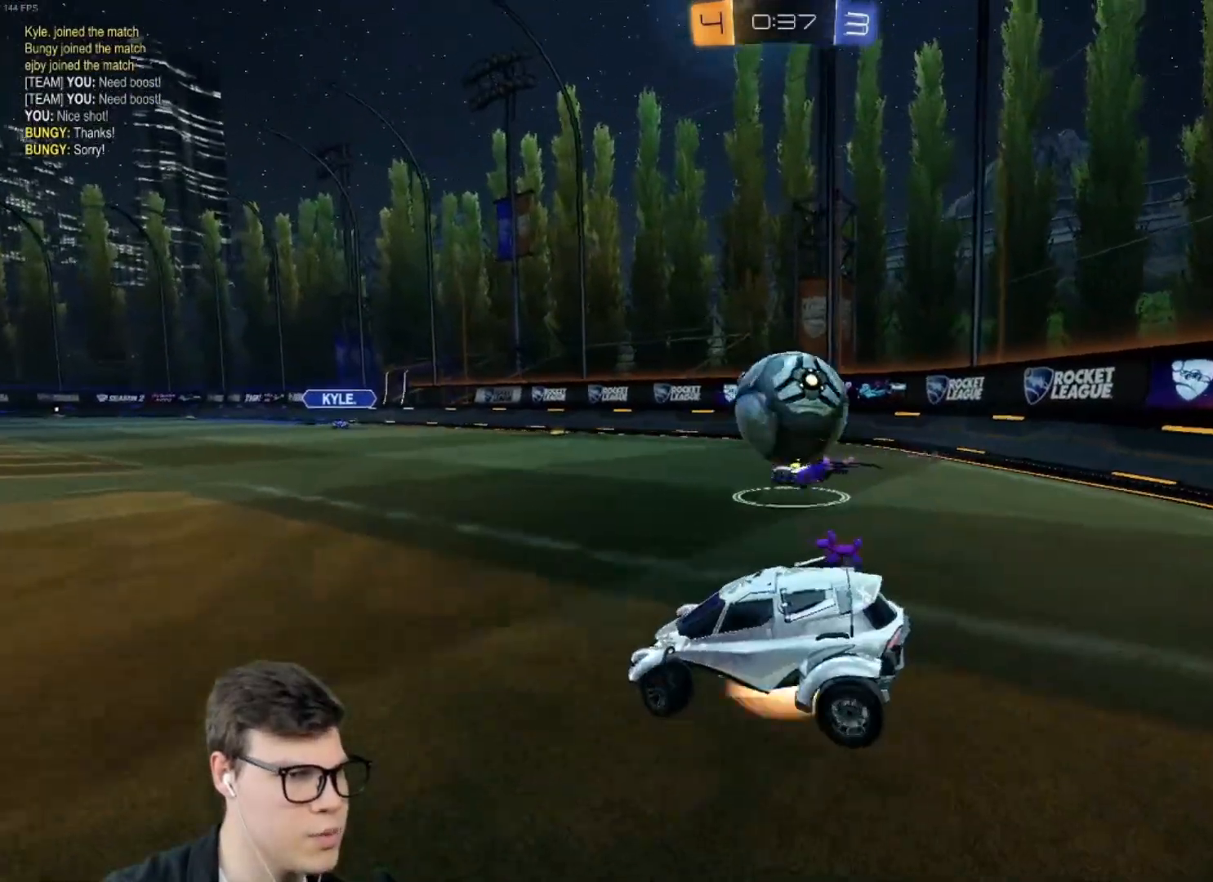
{"keys": [], "mouse": ["left", "right"], "events": [[67, "mouse_right", "up"], [200, "s", "down"], [400, "d", "up"], [400, "s", "up"], [434, "mouse_left", "down"], [434, "mouse_right", "down"]]}
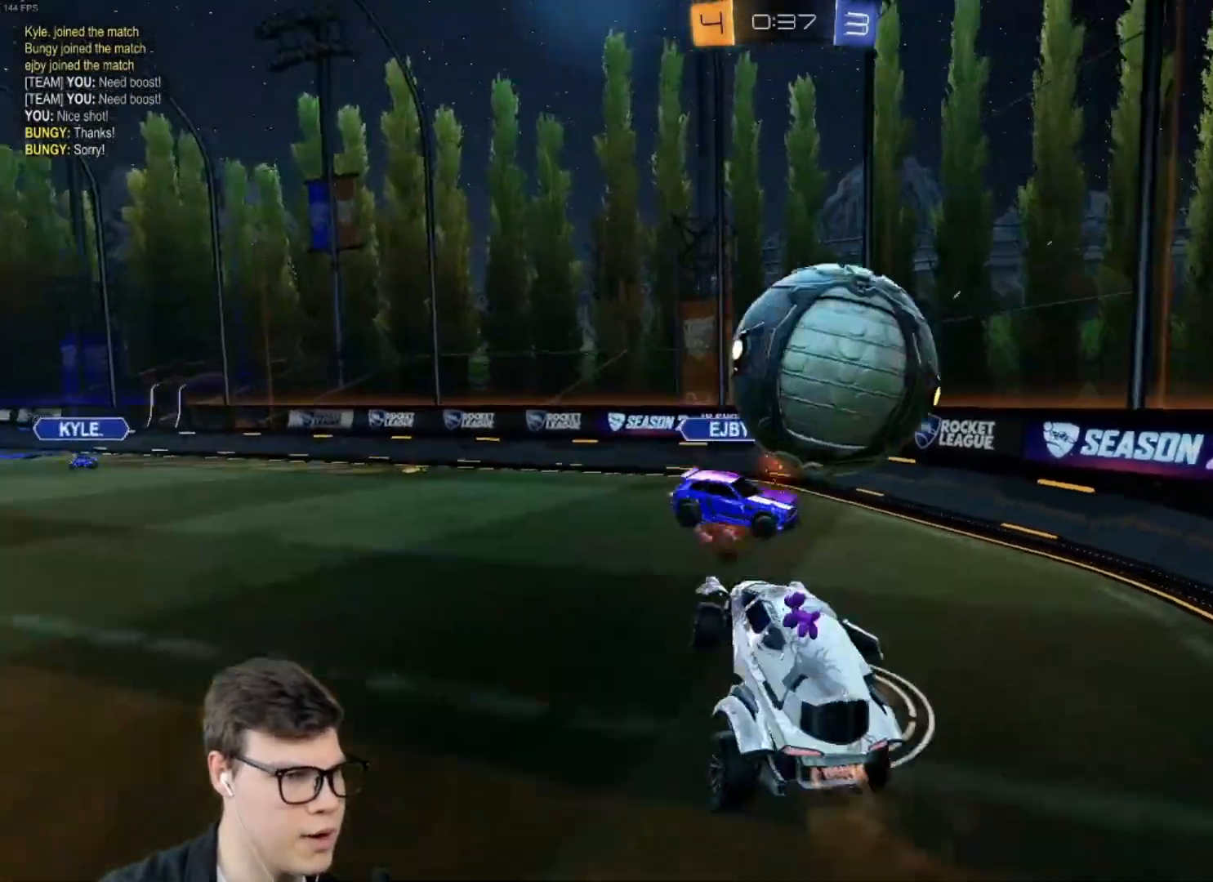
{"keys": ["d"], "mouse": [], "events": [[66, "mouse_left", "up"], [66, "mouse_right", "up"], [266, "d", "down"]]}
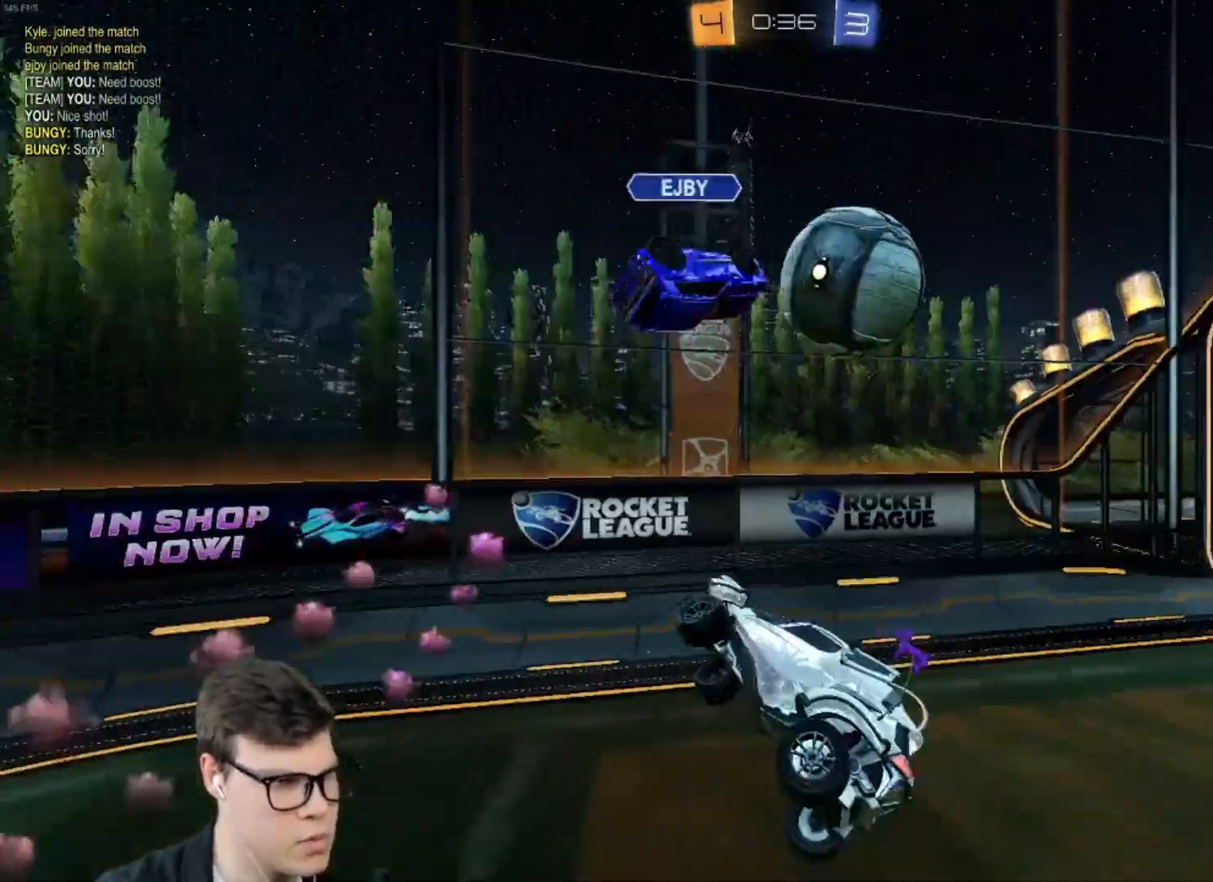
{"keys": ["a"], "mouse": [], "events": [[33, "d", "up"], [33, "s", "down"], [100, "a", "down"], [100, "shift", "down"], [234, "s", "up"], [234, "shift", "up"], [267, "a", "up"], [467, "a", "down"]]}
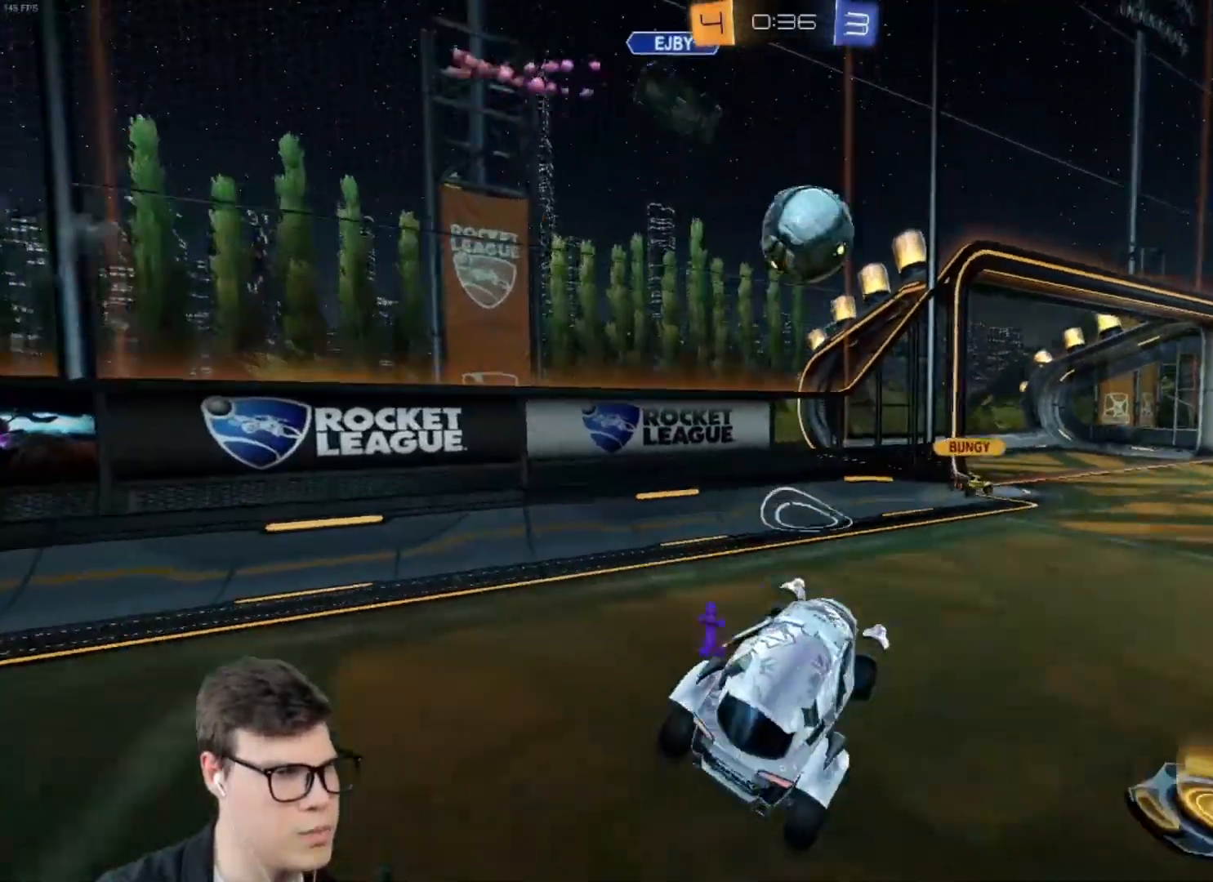
{"keys": ["a", "w"], "mouse": [], "events": [[101, "a", "up"], [101, "w", "down"], [201, "mouse_left", "down"], [468, "a", "down"], [468, "mouse_left", "up"]]}
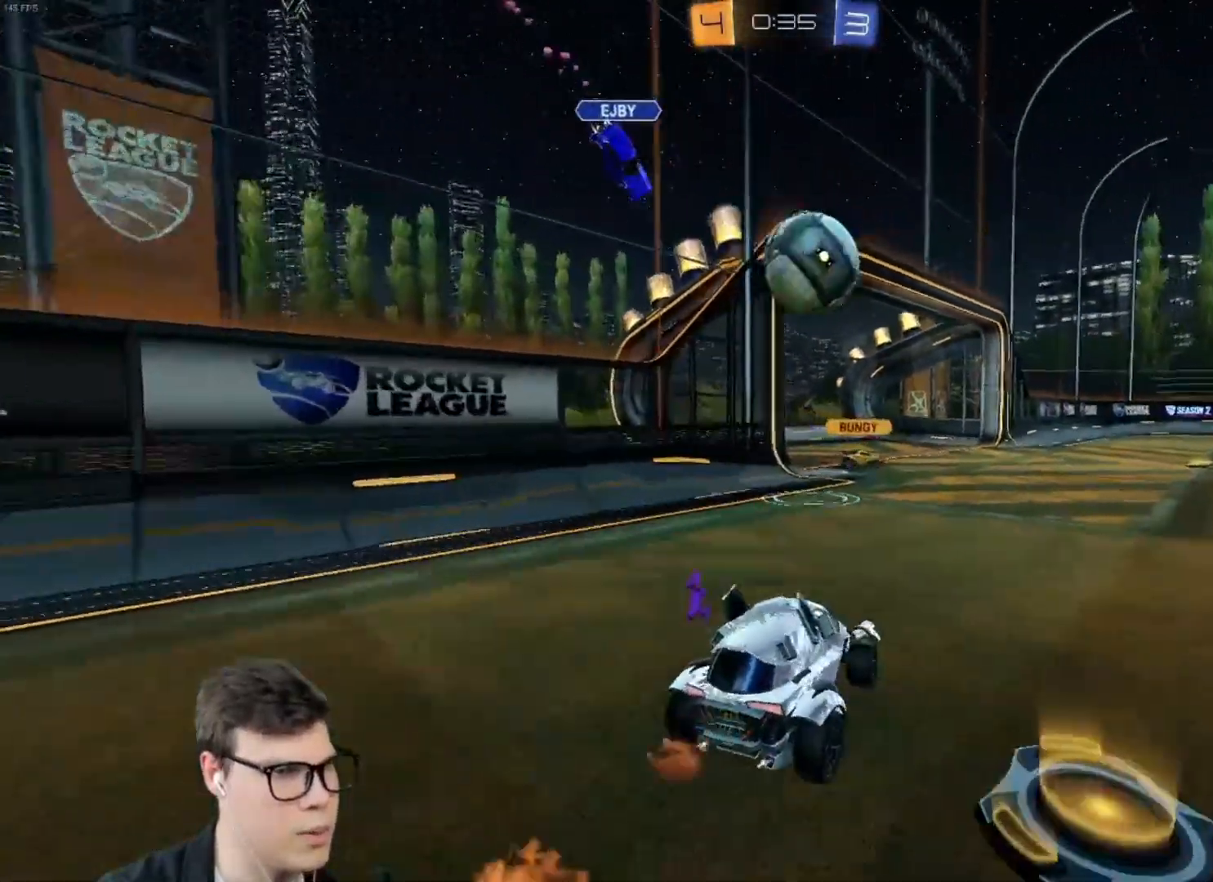
{"keys": ["d", "w"], "mouse": [], "events": [[67, "a", "up"], [467, "d", "down"]]}
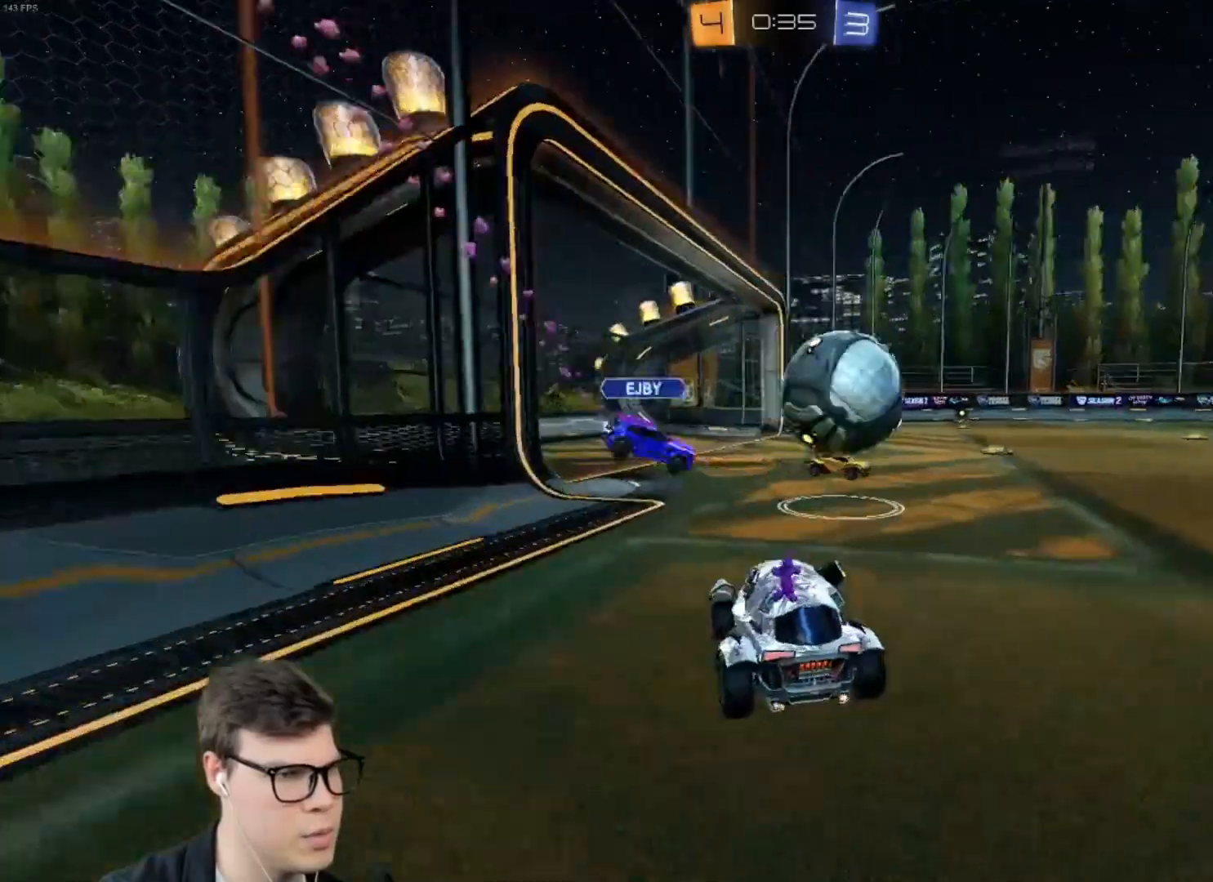
{"keys": ["d", "w"], "mouse": [], "events": [[367, "shift", "down"], [467, "shift", "up"]]}
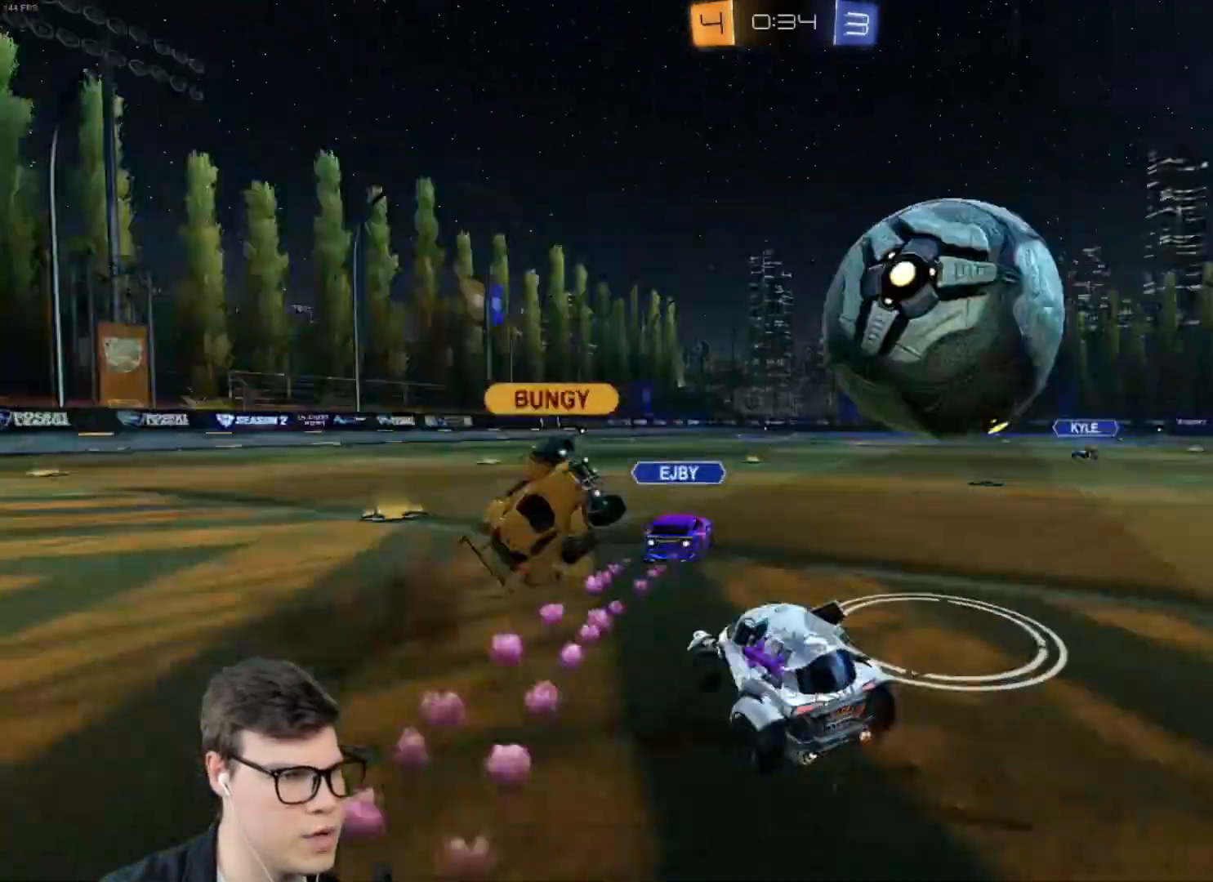
{"keys": ["d", "w"], "mouse": [], "events": [[200, "shift", "down"], [267, "shift", "up"], [367, "shift", "down"], [467, "shift", "up"]]}
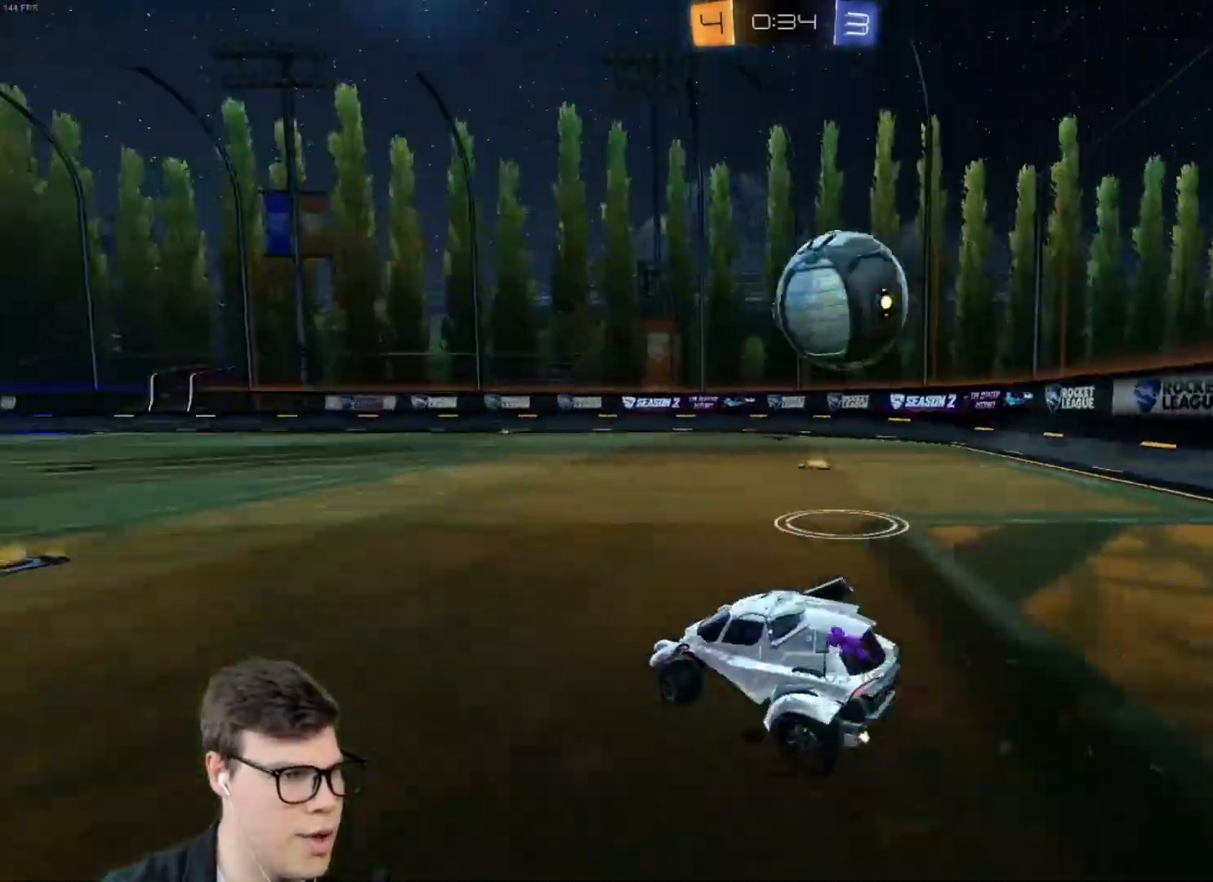
{"keys": ["a", "space", "w"], "mouse": [], "events": [[67, "mouse_left", "down"], [300, "d", "up"], [334, "mouse_left", "up"], [401, "d", "down"], [501, "a", "down"], [501, "d", "up"], [501, "space", "down"]]}
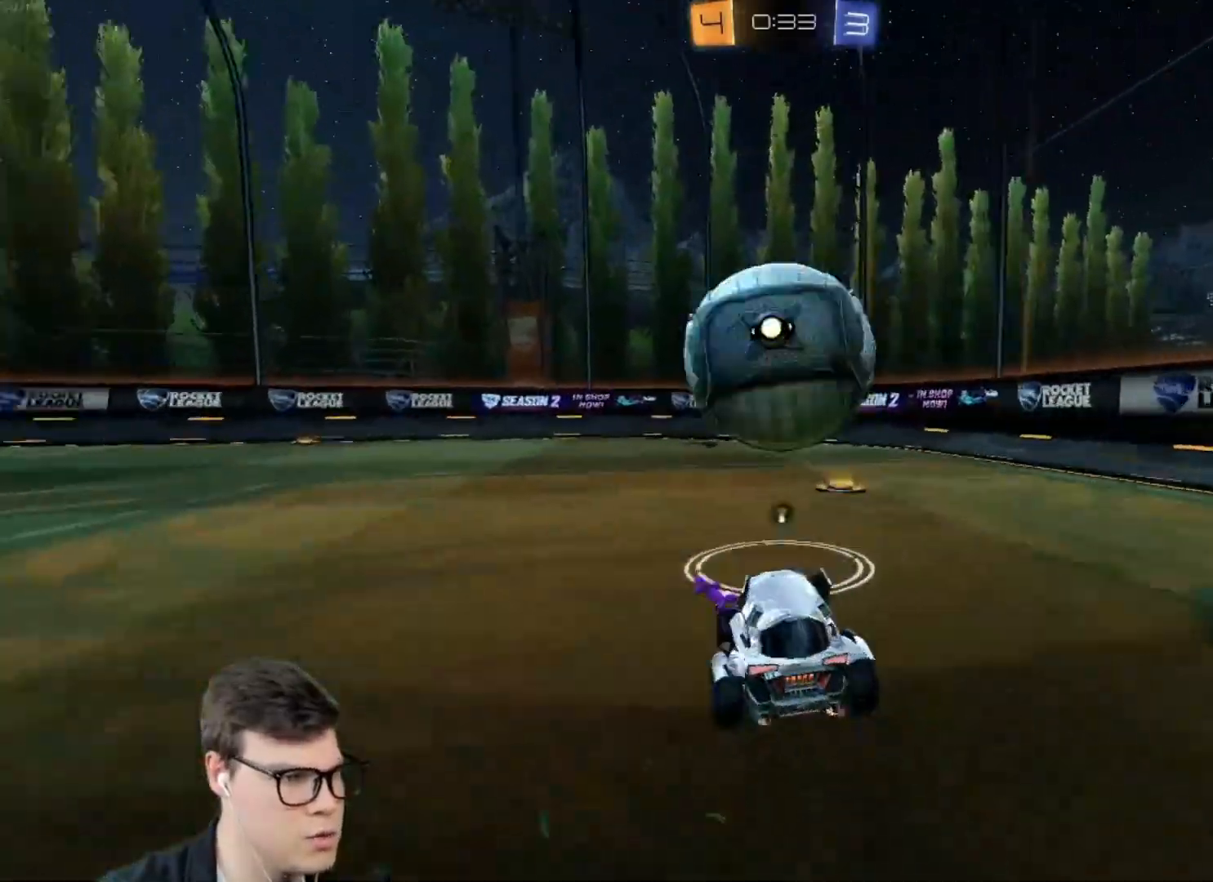
{"keys": [], "mouse": [], "events": [[66, "mouse_left", "down"], [66, "space", "up"], [133, "a", "up"], [367, "a", "down"], [367, "mouse_left", "up"], [467, "a", "up"], [500, "w", "up"]]}
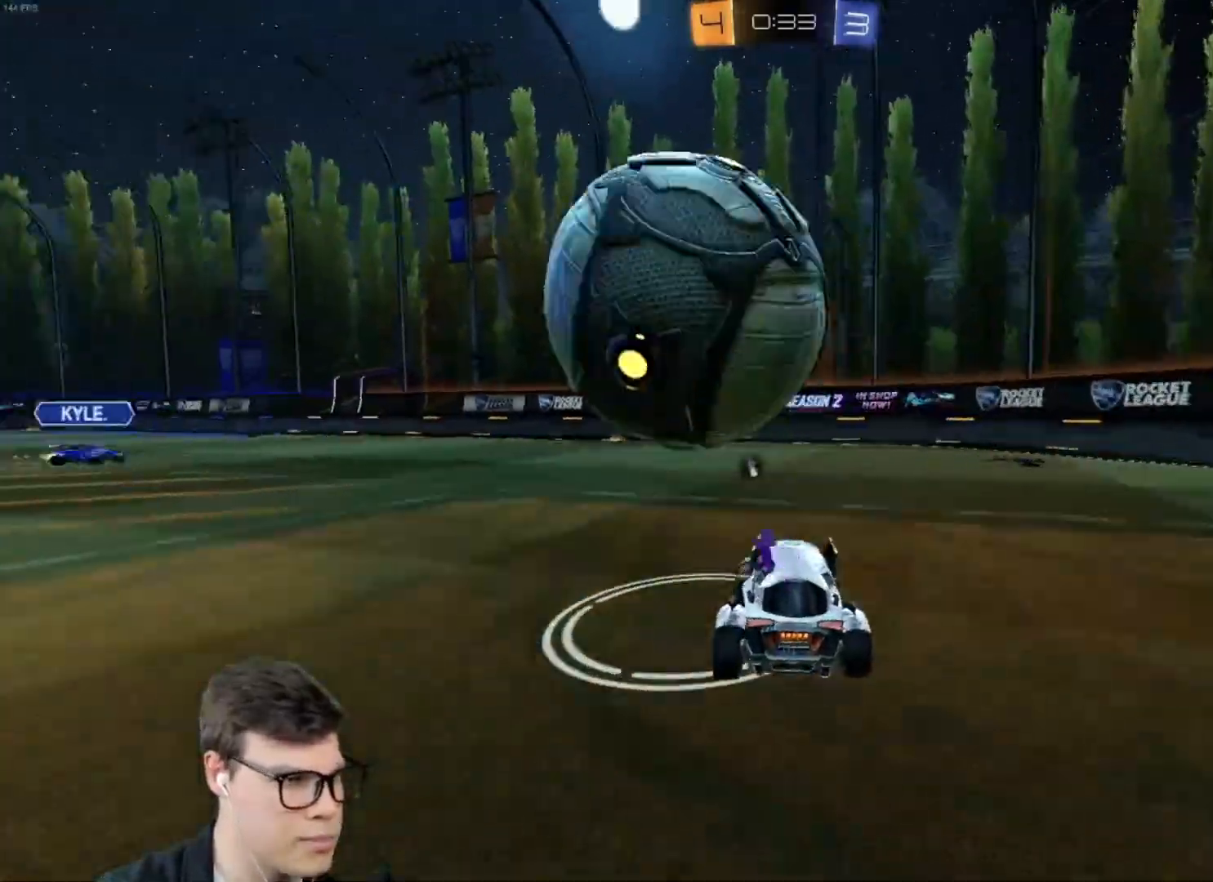
{"keys": ["a", "shift"], "mouse": [], "events": [[34, "a", "down"], [100, "a", "up"], [100, "s", "down"], [134, "mouse_left", "down"], [134, "mouse_right", "down"], [200, "a", "down"], [200, "shift", "down"], [234, "mouse_right", "up"], [267, "mouse_right", "down"], [367, "mouse_left", "up"], [434, "mouse_right", "up"], [467, "s", "up"]]}
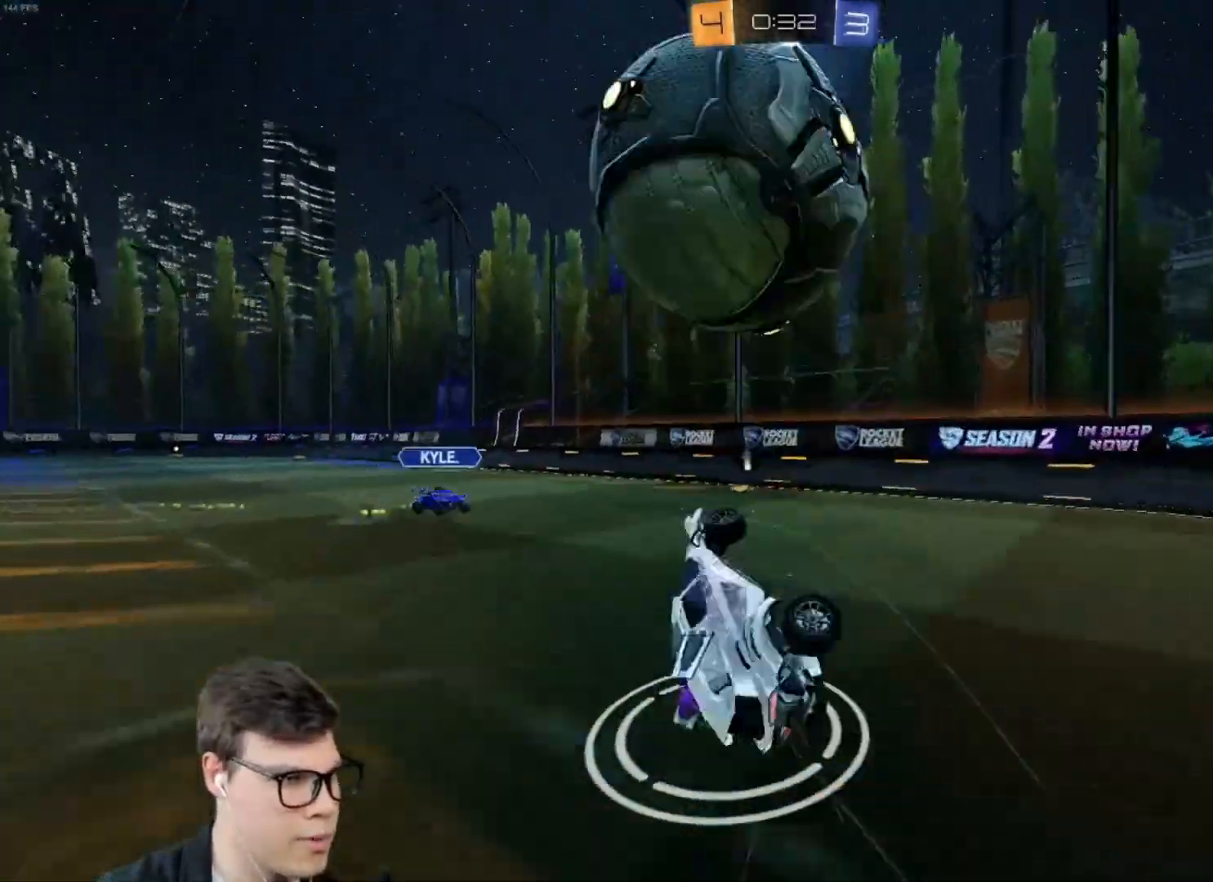
{"keys": ["a", "shift"], "mouse": ["right"], "events": [[66, "w", "down"], [433, "w", "up"], [500, "mouse_right", "down"]]}
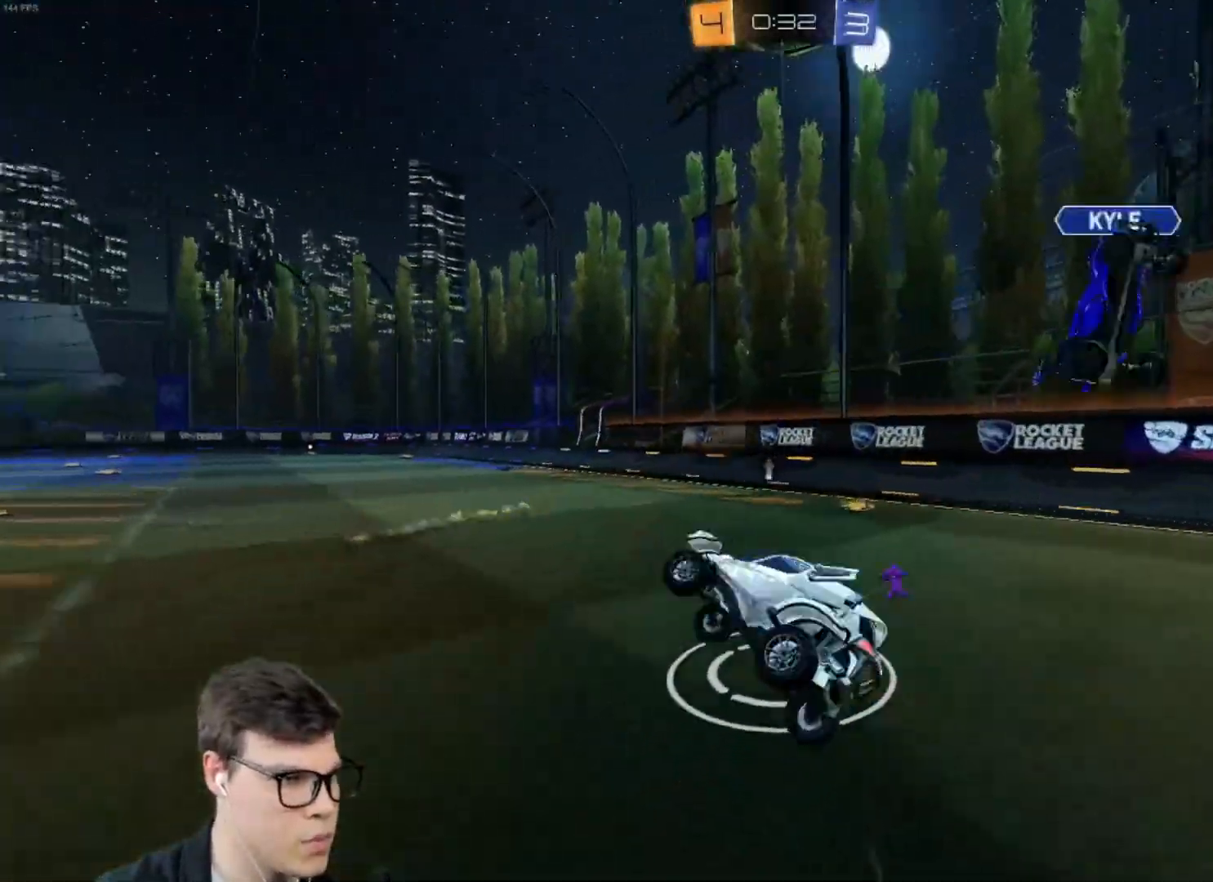
{"keys": ["d", "w"], "mouse": [], "events": [[33, "a", "up"], [67, "d", "down"], [67, "mouse_right", "up"], [67, "shift", "up"], [167, "q", "down"], [300, "q", "up"], [401, "w", "down"]]}
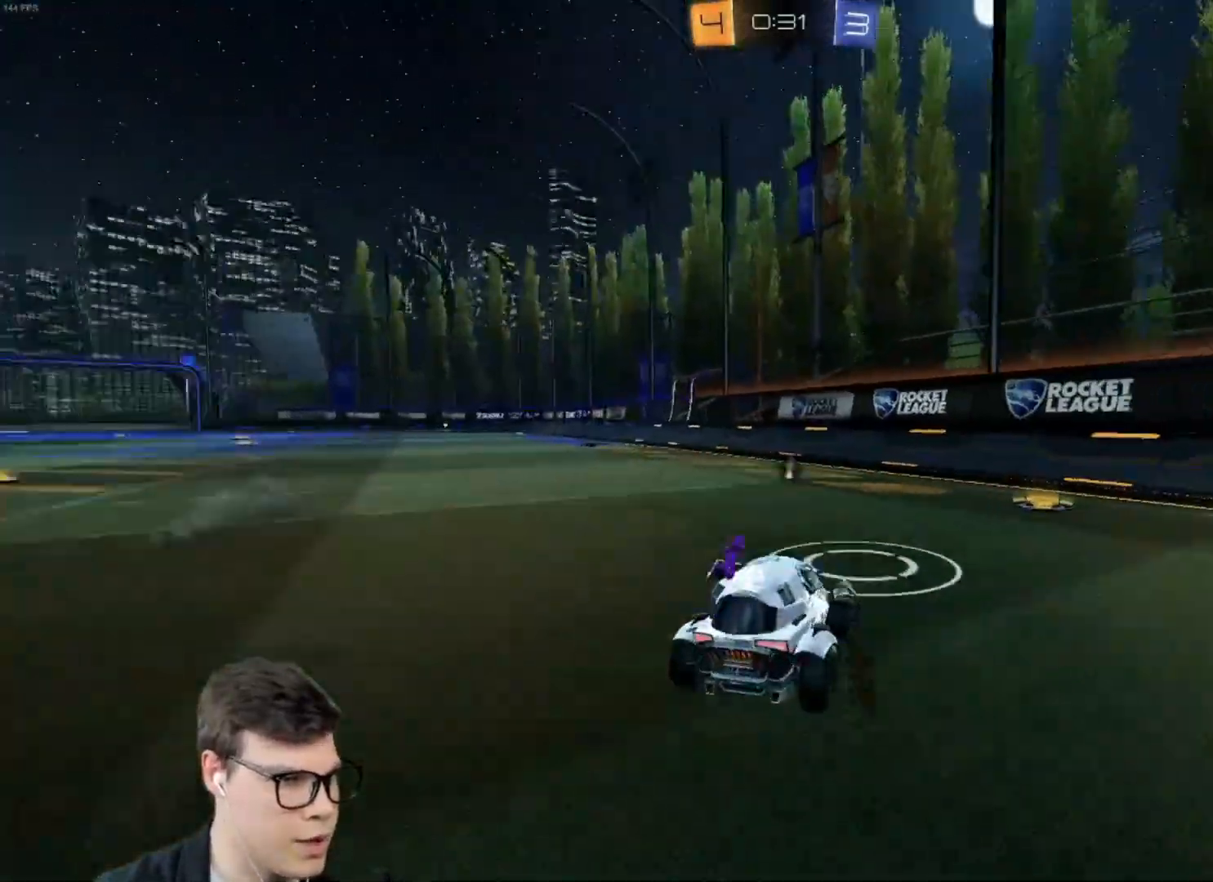
{"keys": ["w"], "mouse": [], "events": [[200, "d", "up"], [333, "a", "down"], [433, "a", "up"], [433, "space", "down"], [500, "space", "up"]]}
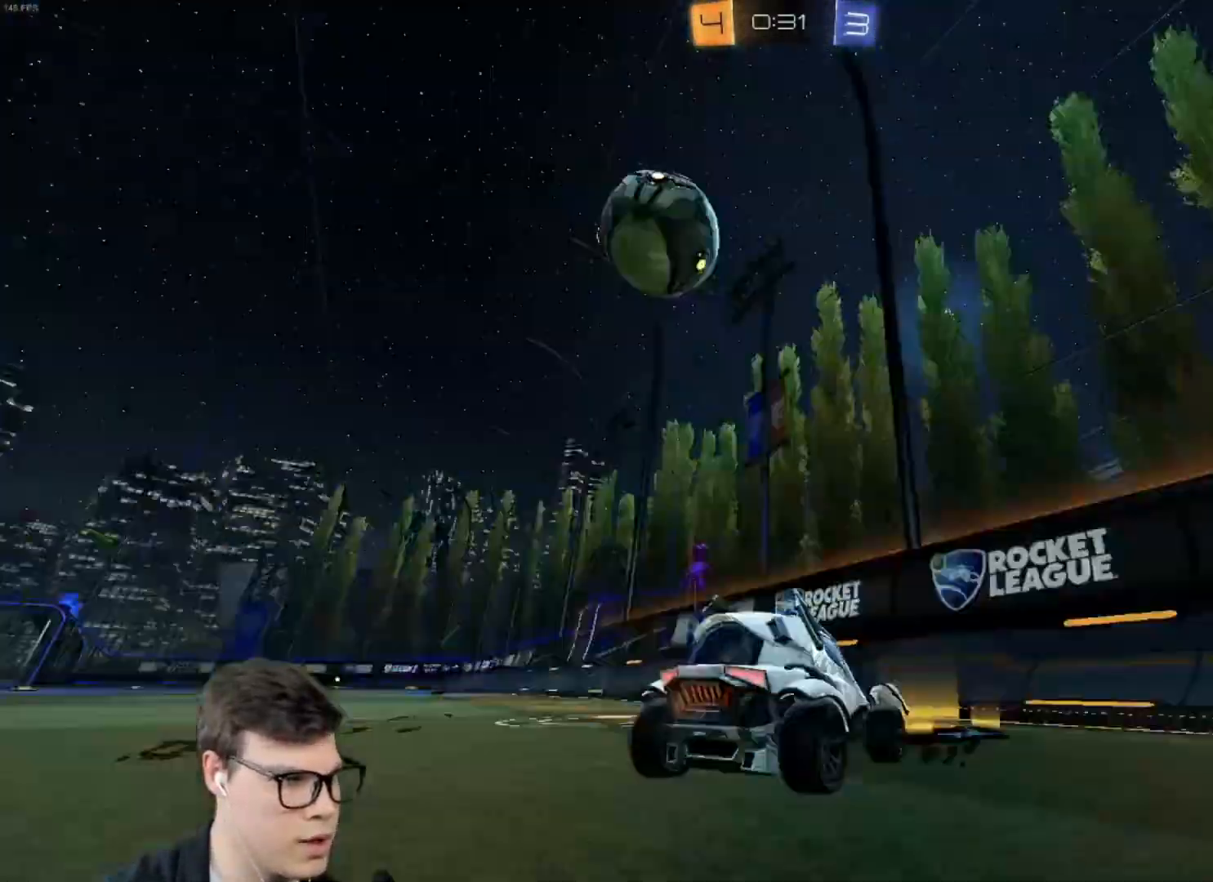
{"keys": ["a", "w"], "mouse": [], "events": [[100, "a", "down"], [100, "w", "up"], [501, "w", "down"]]}
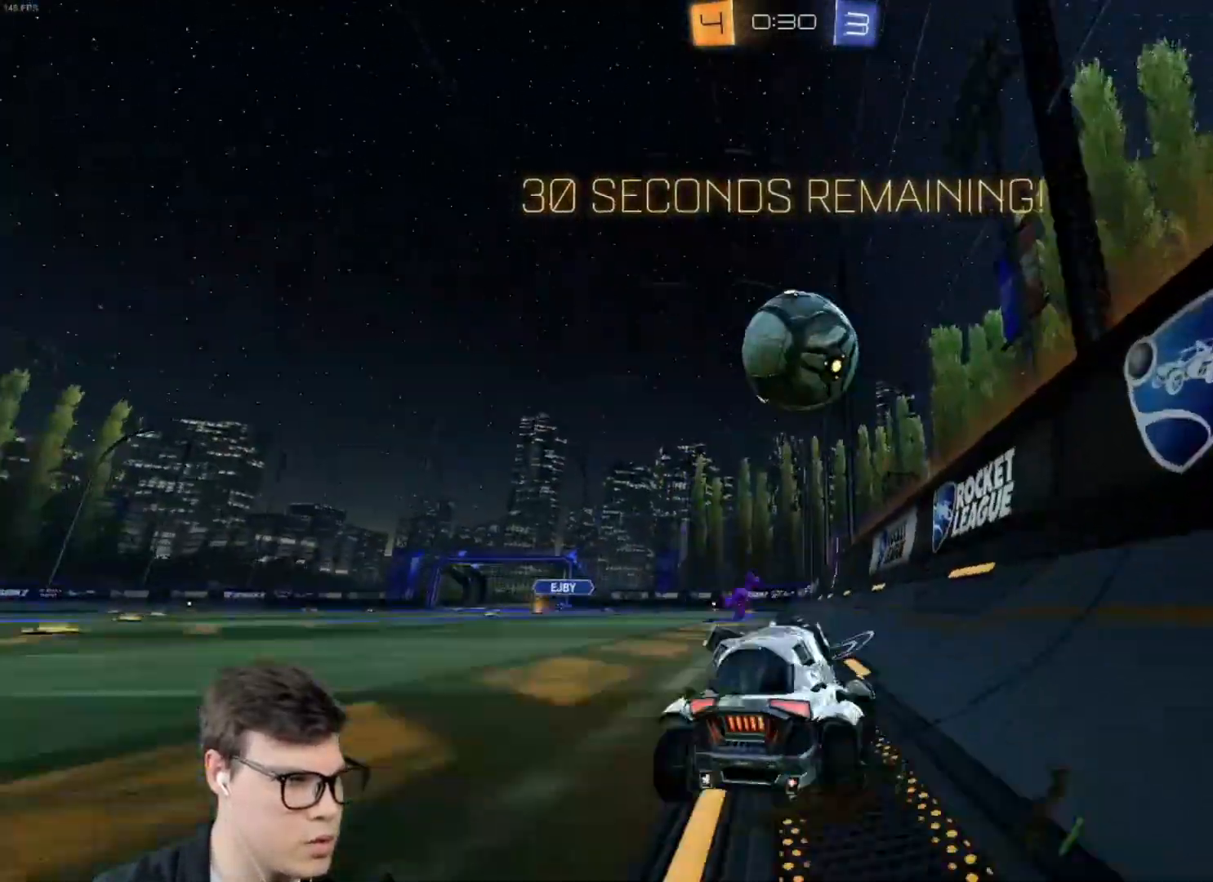
{"keys": ["d", "w"], "mouse": ["left"], "events": [[66, "a", "up"], [166, "a", "down"], [267, "mouse_left", "down"], [267, "space", "down"], [367, "a", "up"], [367, "space", "up"], [500, "d", "down"]]}
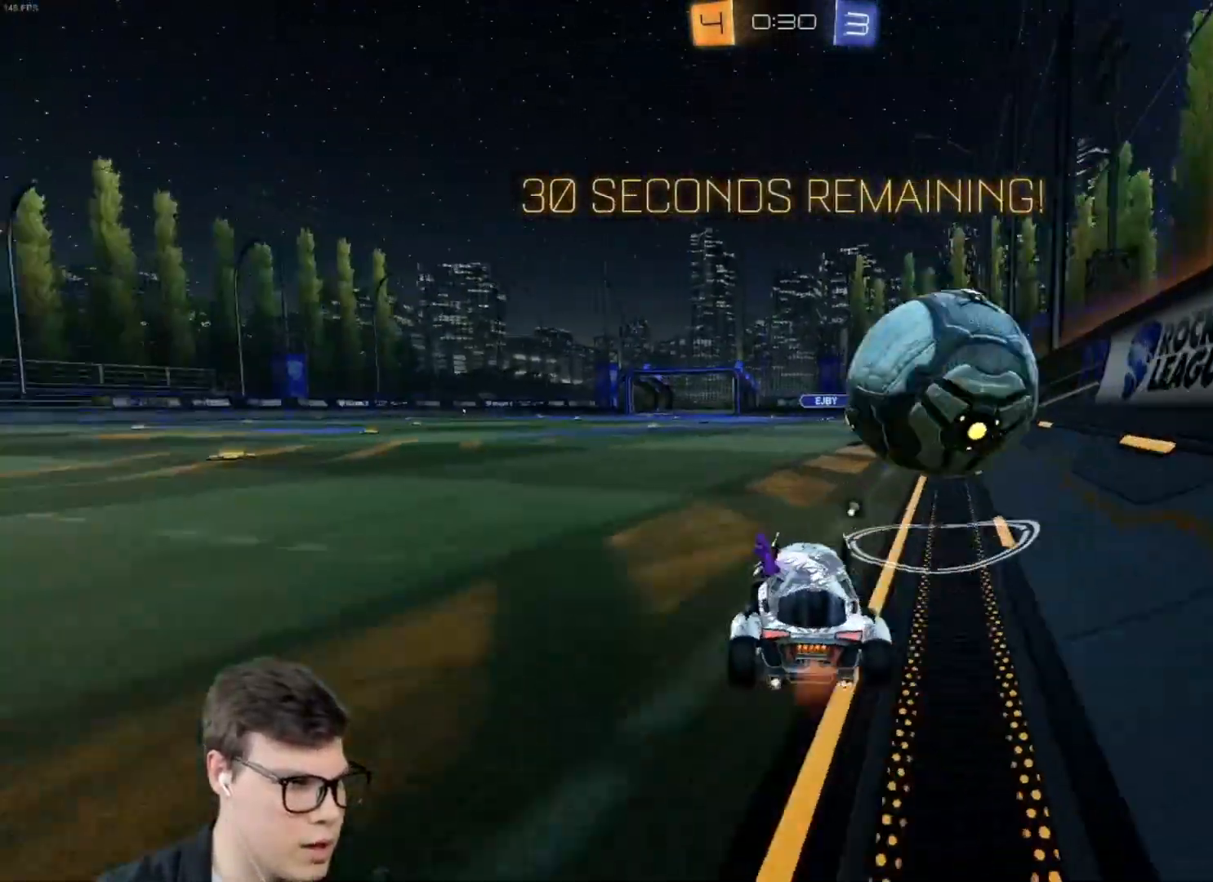
{"keys": ["w"], "mouse": ["left"], "events": [[134, "mouse_left", "up"], [234, "d", "up"], [300, "a", "down"], [467, "a", "up"], [467, "mouse_left", "down"]]}
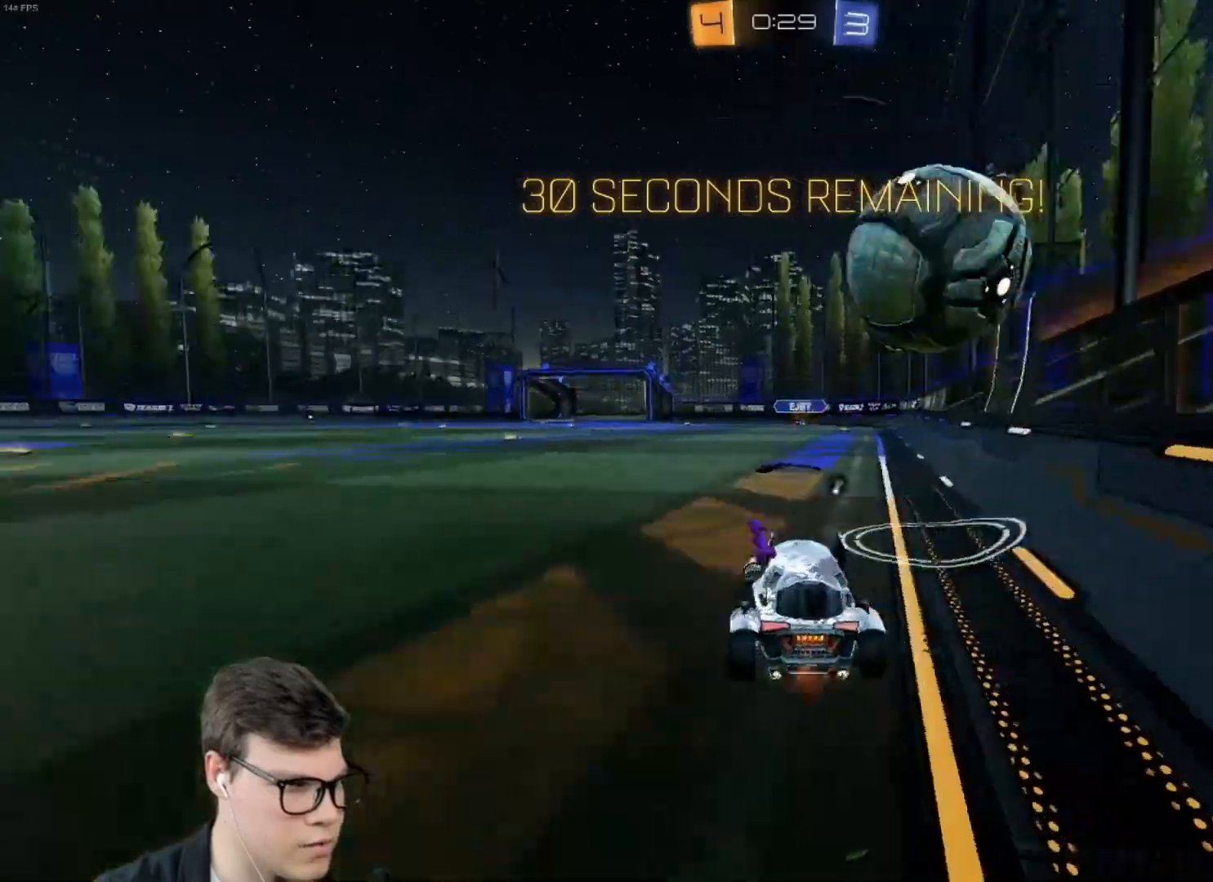
{"keys": ["w"], "mouse": [], "events": [[66, "d", "down"], [166, "d", "up"], [200, "mouse_left", "up"], [300, "d", "down"], [400, "d", "up"]]}
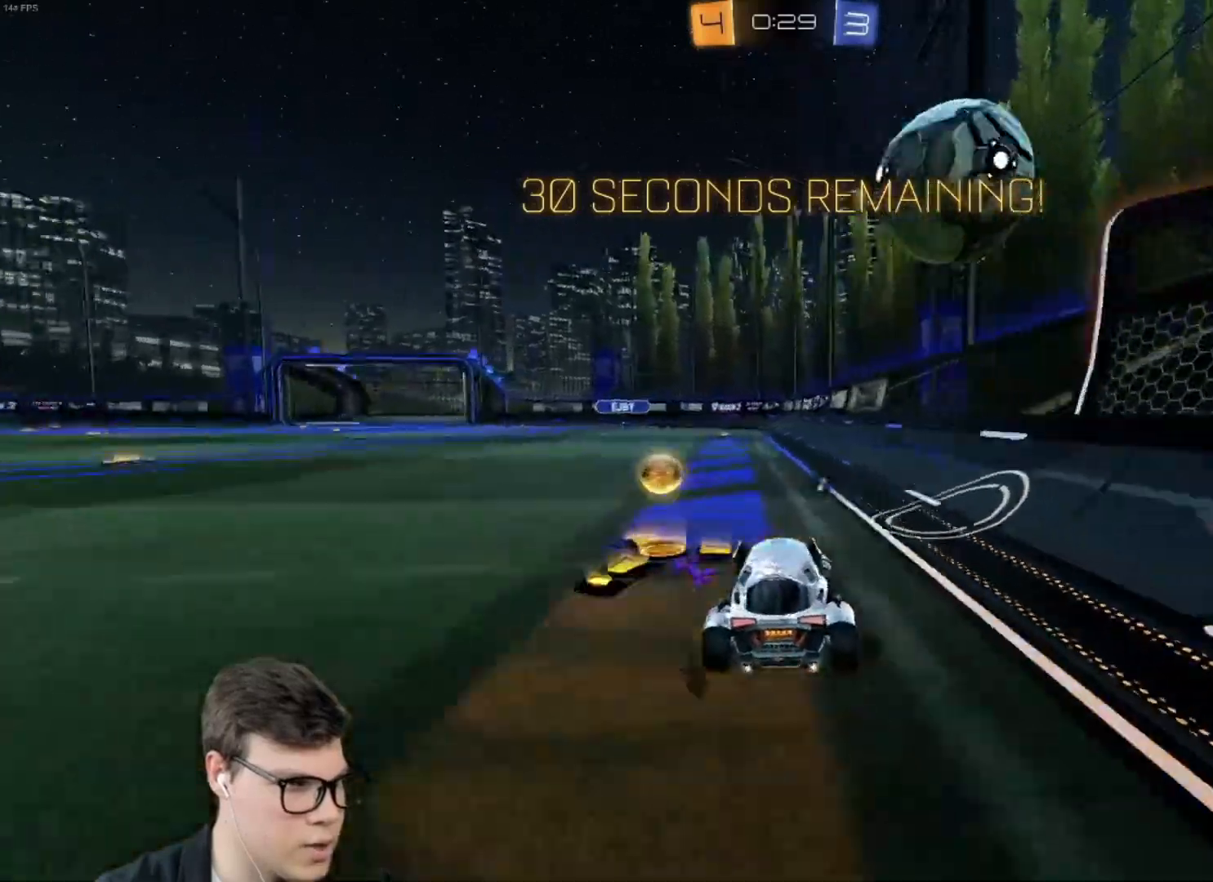
{"keys": ["w"], "mouse": [], "events": [[34, "mouse_left", "down"], [167, "d", "down"], [234, "d", "up"], [501, "mouse_left", "up"]]}
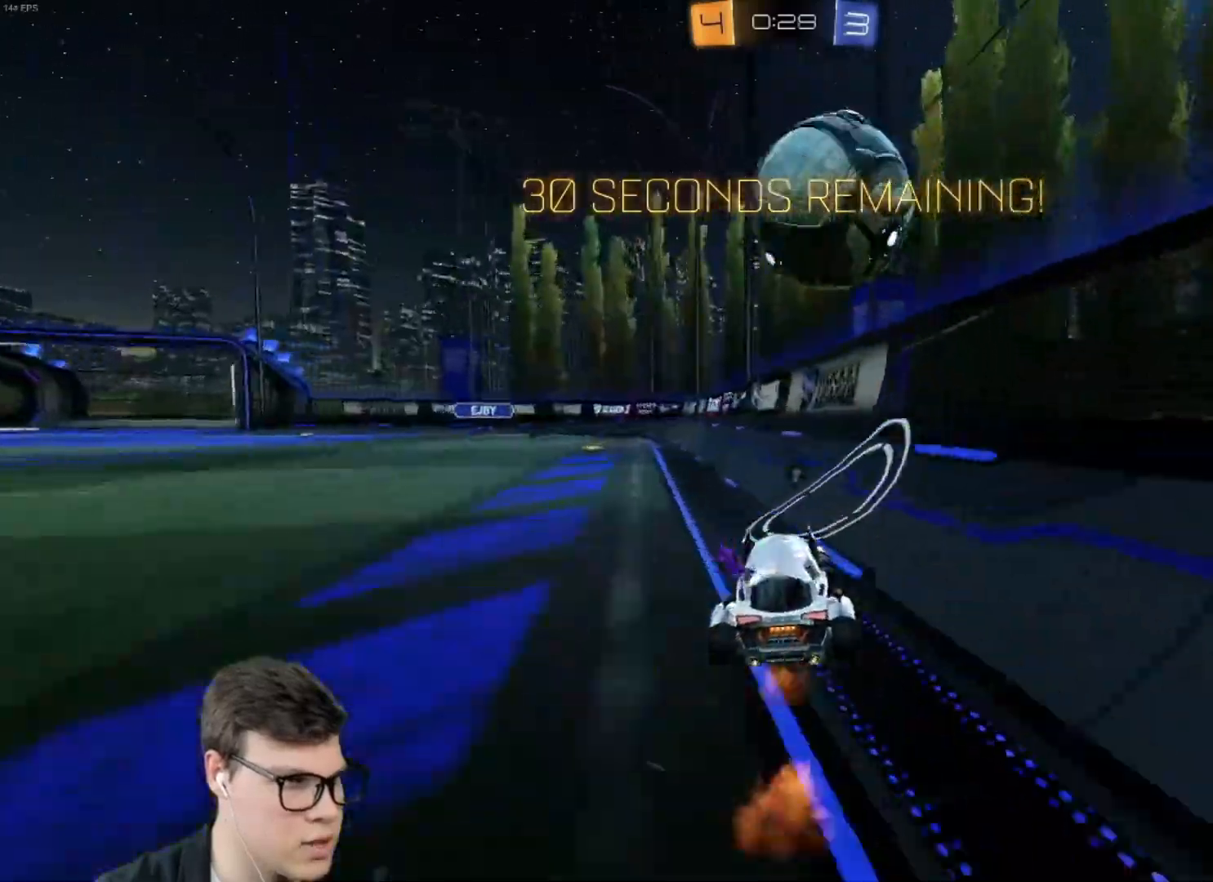
{"keys": ["d", "w"], "mouse": [], "events": [[100, "a", "down"], [100, "mouse_left", "down"], [233, "a", "up"], [333, "d", "down"], [433, "mouse_left", "up"]]}
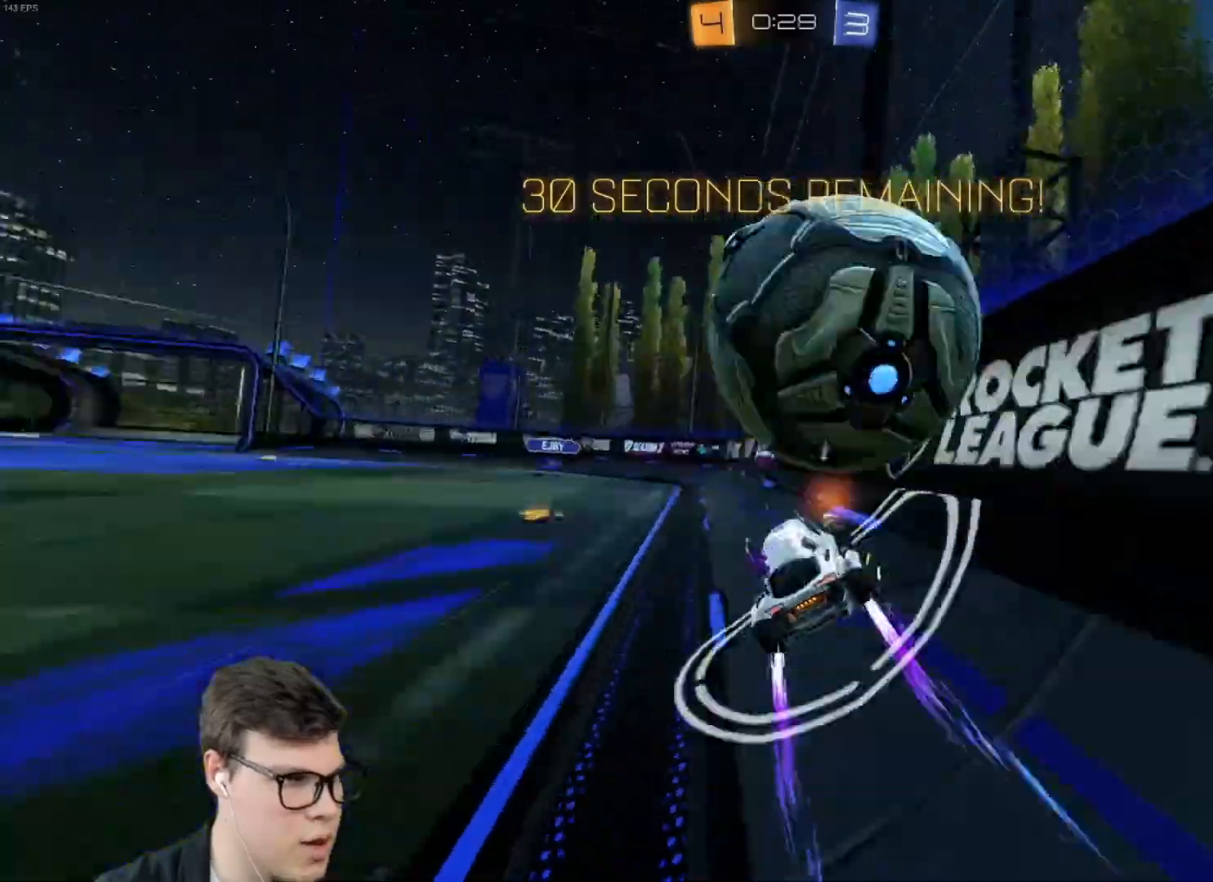
{"keys": ["a", "w"], "mouse": [], "events": [[34, "w", "up"], [100, "s", "down"], [167, "s", "up"], [167, "space", "down"], [234, "s", "down"], [234, "space", "up"], [300, "a", "down"], [300, "d", "up"], [401, "s", "up"], [467, "w", "down"]]}
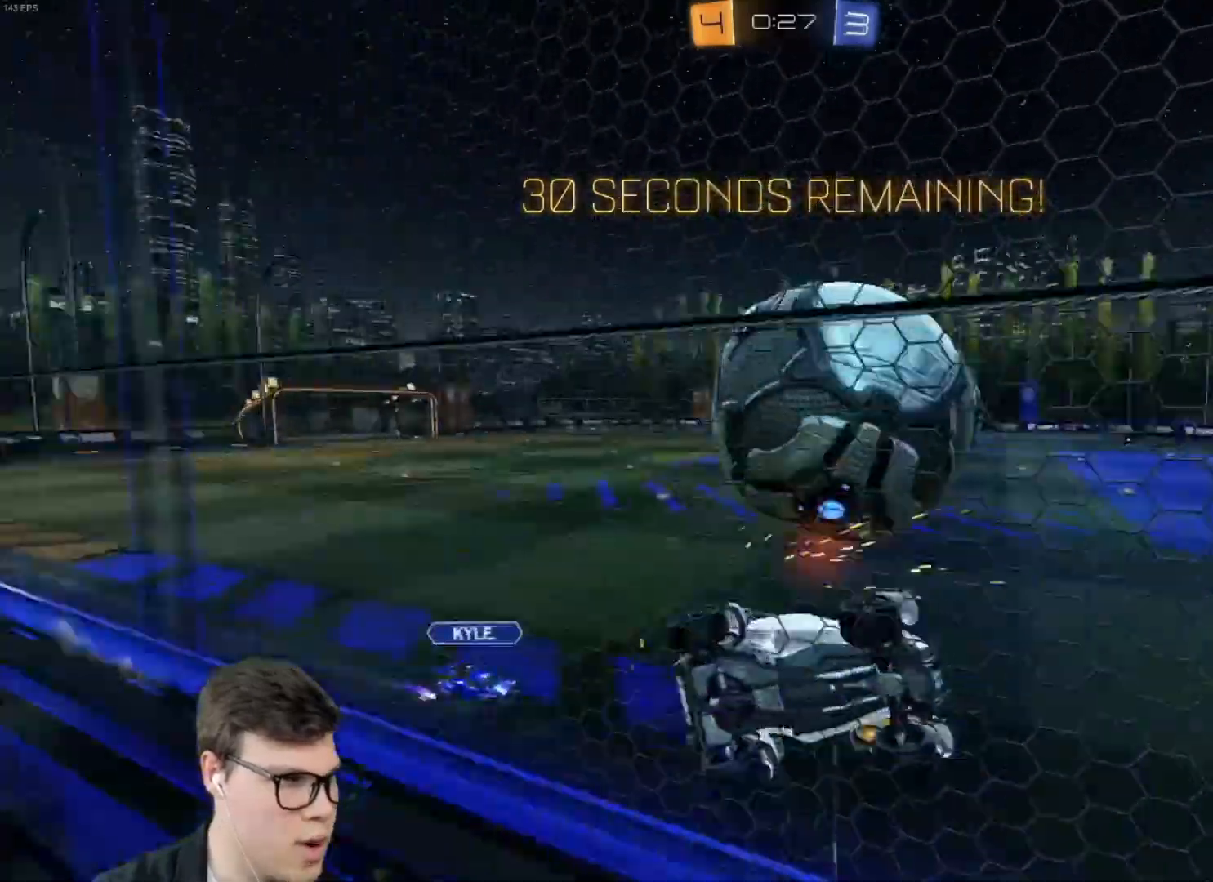
{"keys": ["d", "w"], "mouse": [], "events": [[33, "mouse_left", "down"], [66, "a", "up"], [166, "mouse_left", "up"], [233, "a", "down"], [367, "a", "up"], [400, "d", "down"]]}
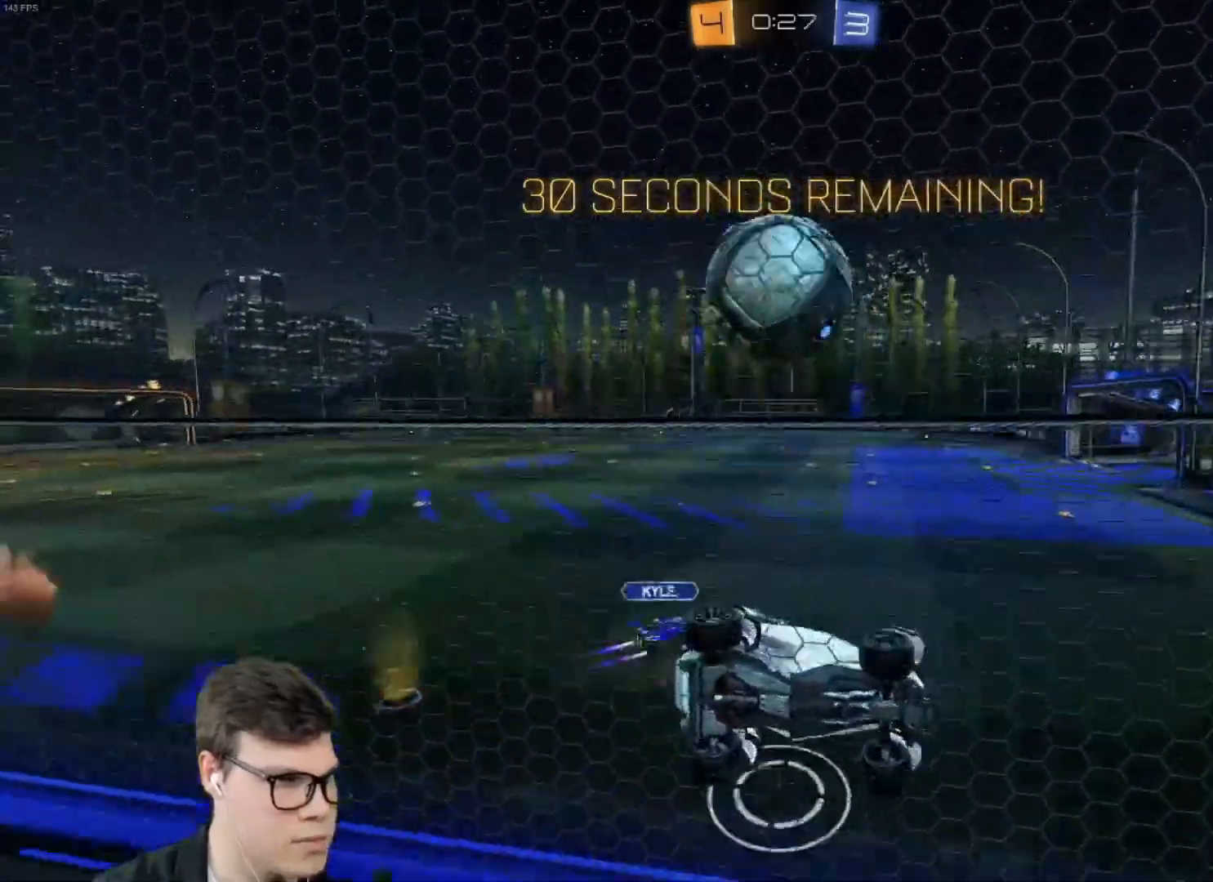
{"keys": ["w"], "mouse": ["left"], "events": [[34, "d", "up"], [434, "a", "down"], [467, "mouse_left", "down"], [501, "a", "up"]]}
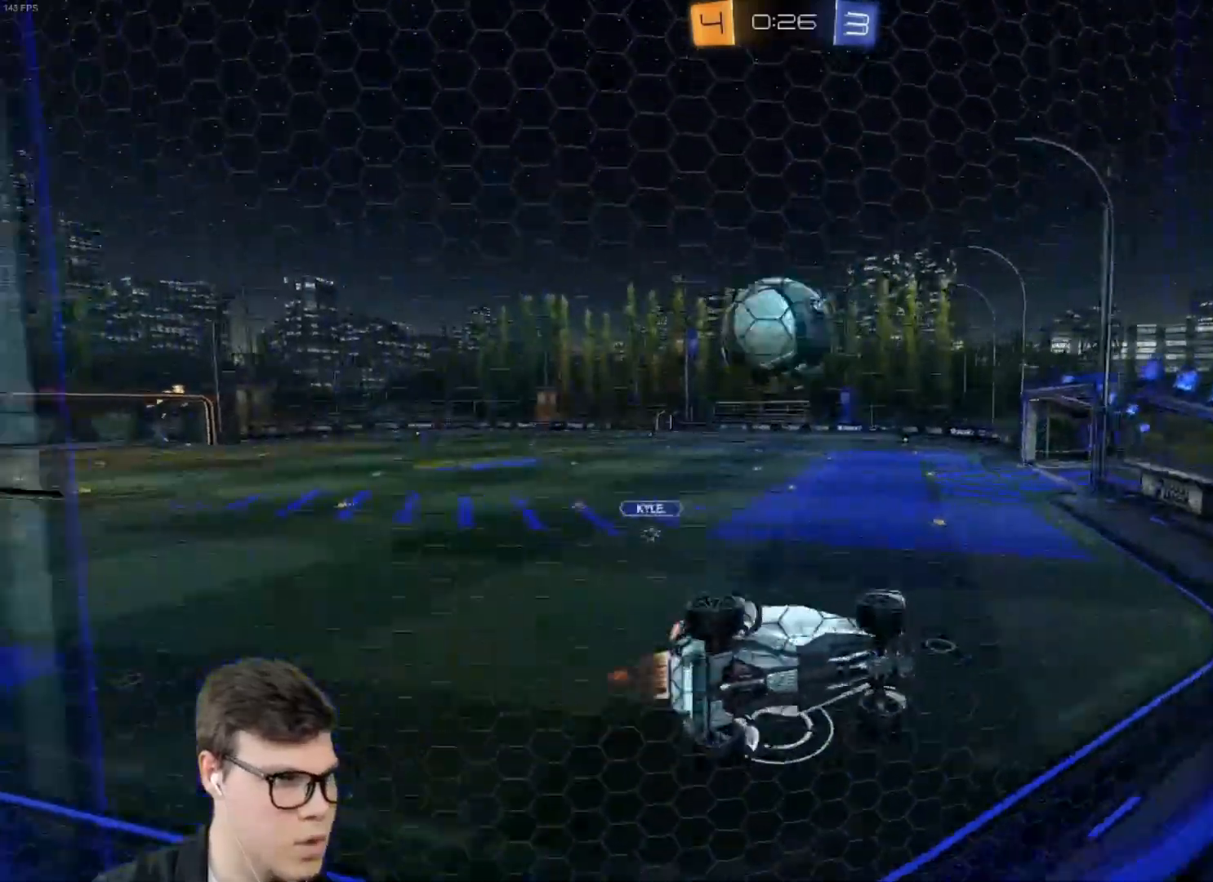
{"keys": ["a"], "mouse": ["left"], "events": [[300, "mouse_right", "down"], [400, "d", "down"], [433, "mouse_right", "up"], [433, "w", "up"], [500, "a", "down"], [500, "d", "up"]]}
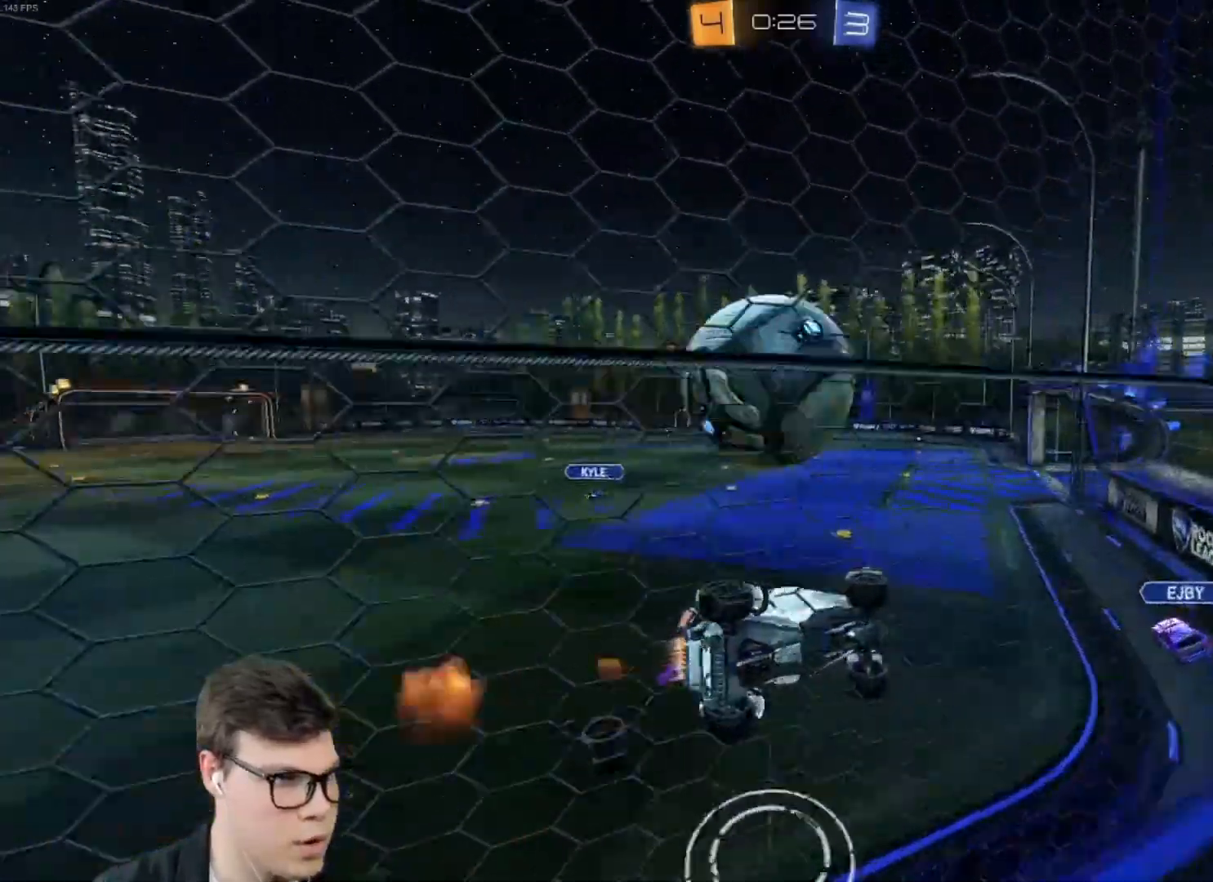
{"keys": ["a"], "mouse": [], "events": [[33, "shift", "down"], [67, "mouse_left", "up"], [67, "mouse_right", "down"], [234, "mouse_right", "up"], [501, "shift", "up"]]}
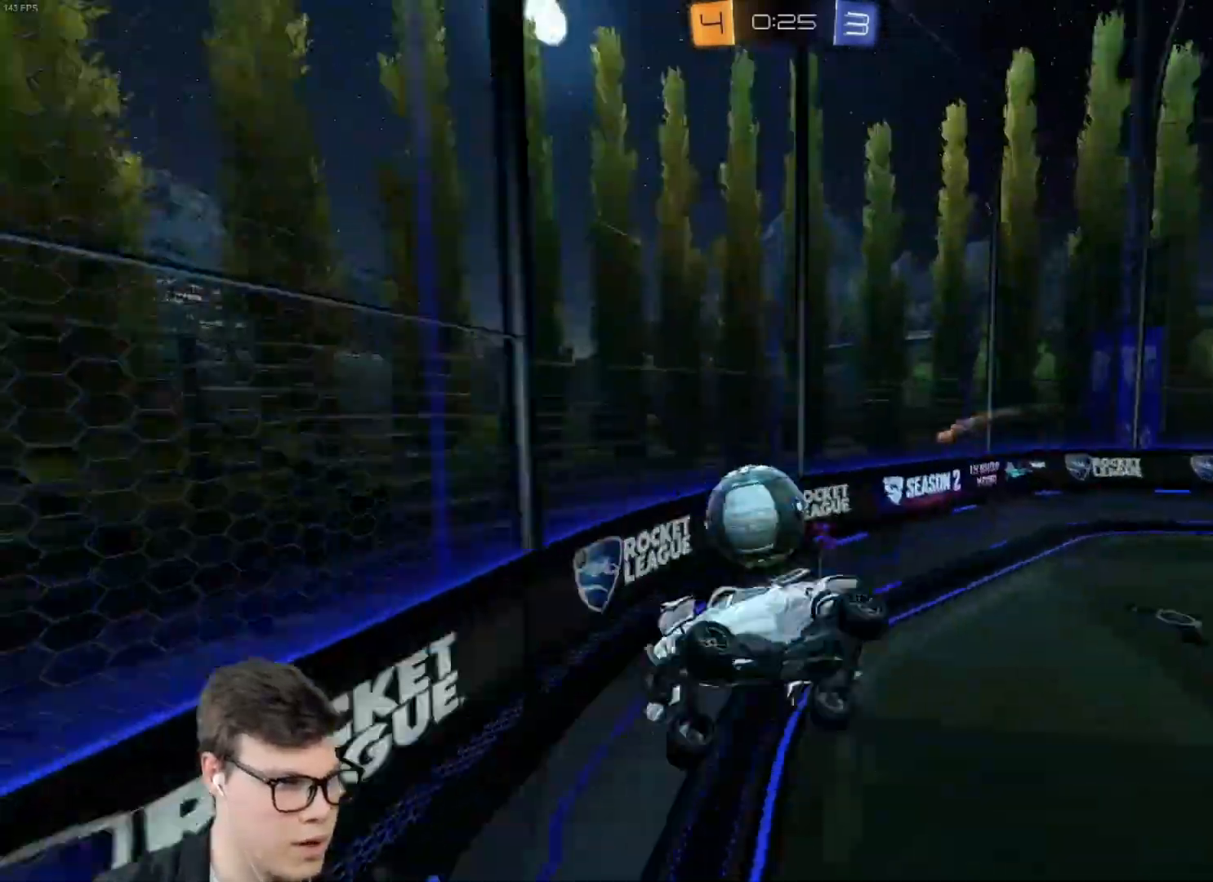
{"keys": ["d", "s"], "mouse": [], "events": [[333, "s", "down"], [500, "a", "up"], [500, "d", "down"]]}
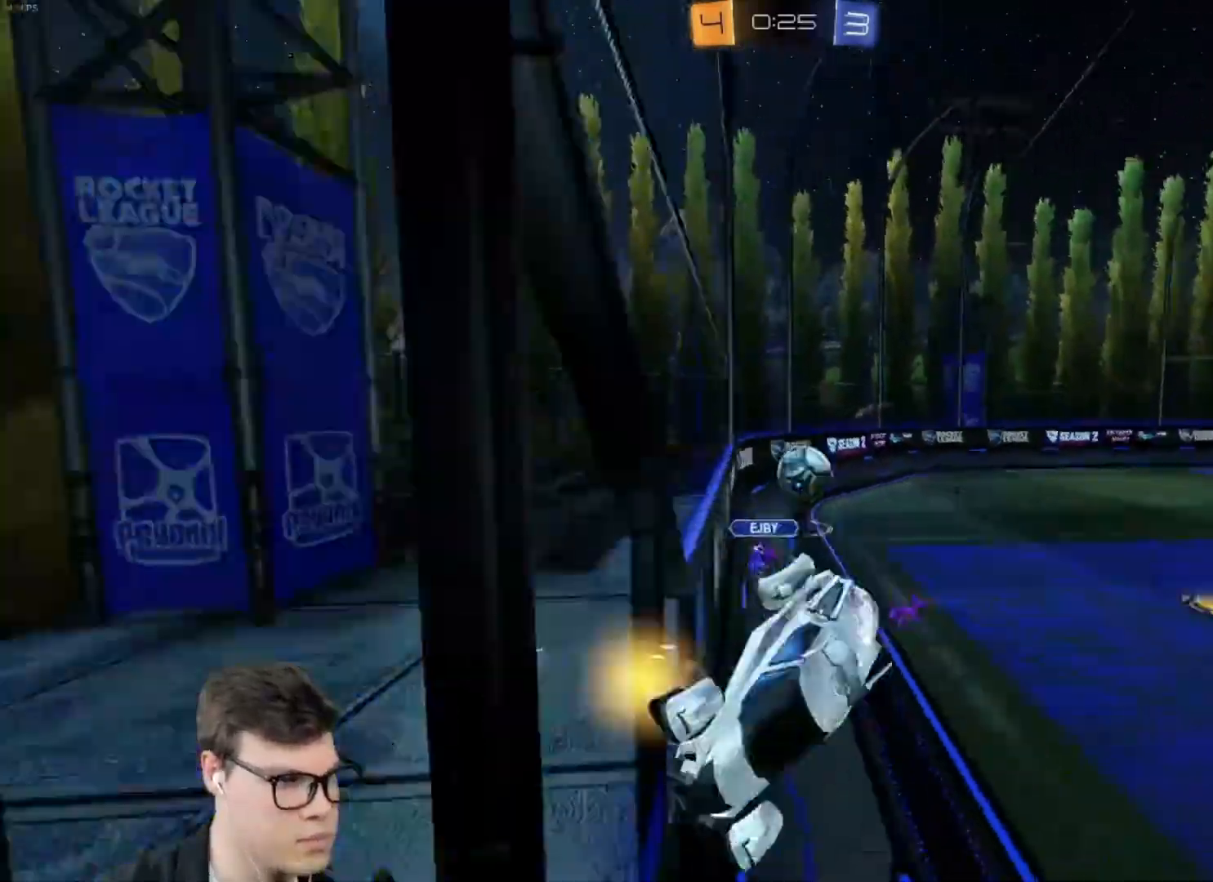
{"keys": ["a"], "mouse": ["left"], "events": [[67, "shift", "down"], [200, "s", "up"], [300, "mouse_left", "down"], [501, "a", "down"], [501, "d", "up"], [501, "shift", "up"]]}